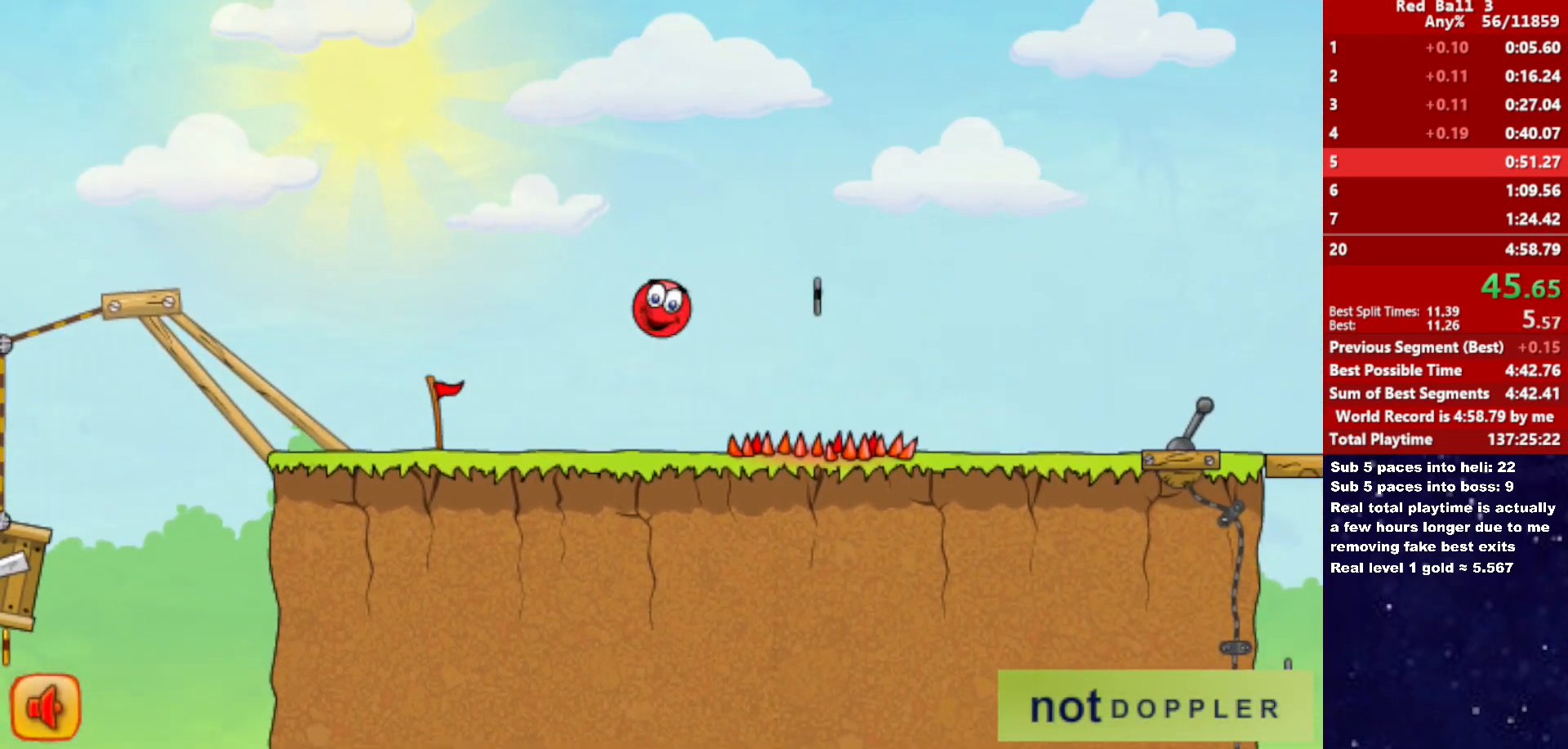
Gameplay with keyboard; each line is a JSON object with the keys held at the frame after it. "events" lists presses ("down") and releases ("up") of "down", "left", "p", "r", "right" and "up" between this image and that frame as [ms after this image, input, new state], when the widget could be followed in between. No other keys are recorded. Mouse input is not recorded.
{"keys": ["right"], "events": []}
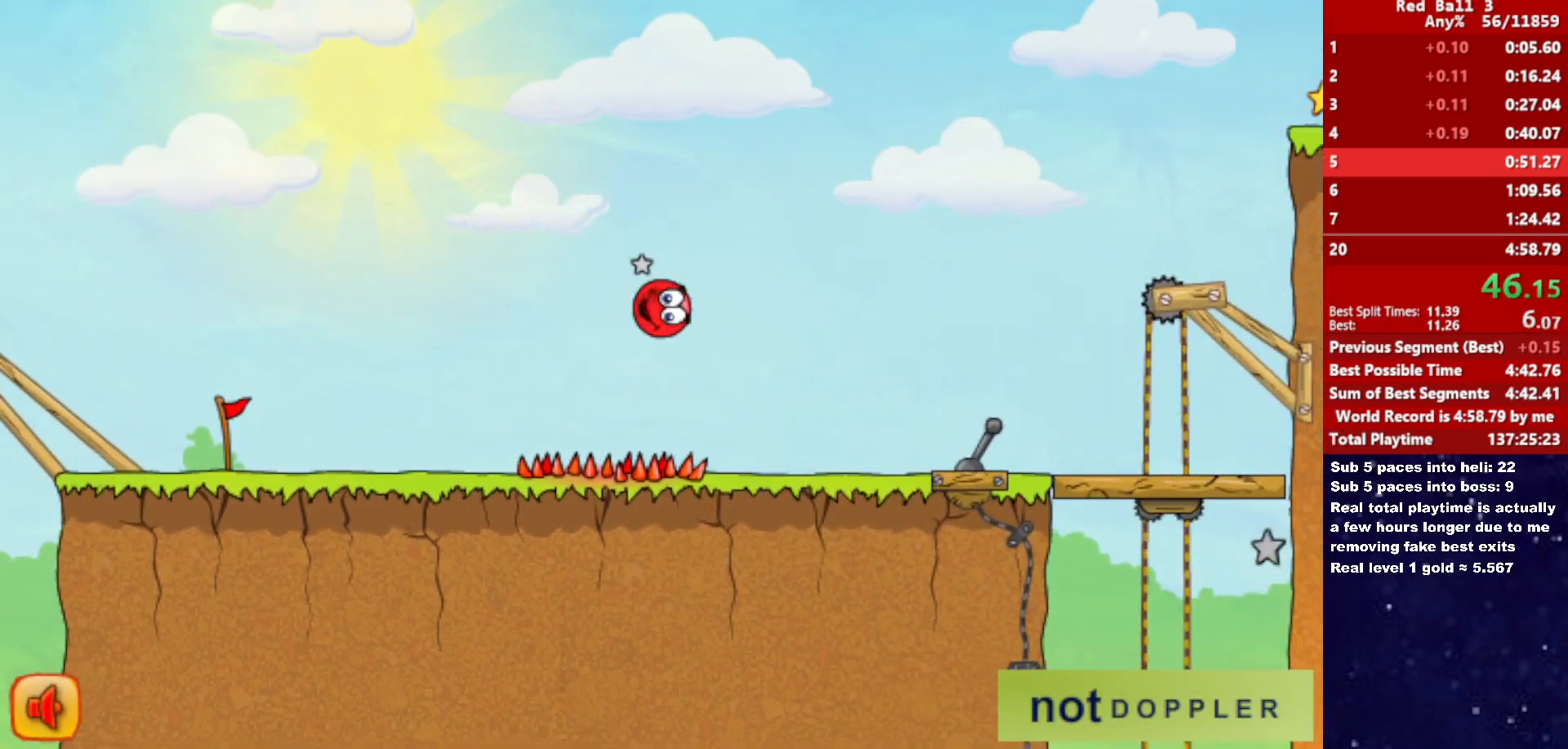
{"keys": ["right", "up"], "events": [[366, "p", "down"], [383, "up", "down"], [450, "p", "up"]]}
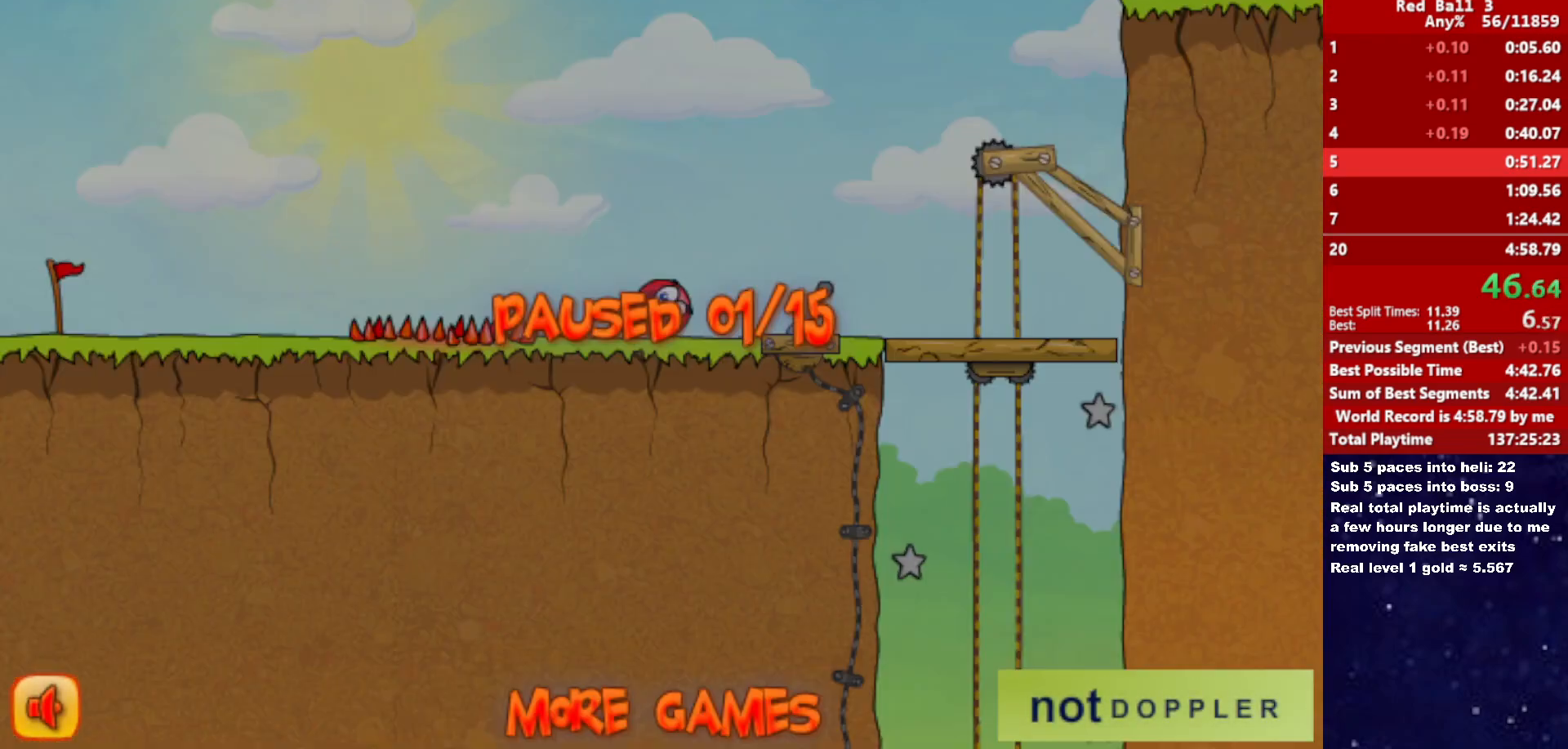
{"keys": ["right", "up"], "events": [[416, "p", "down"], [466, "p", "up"]]}
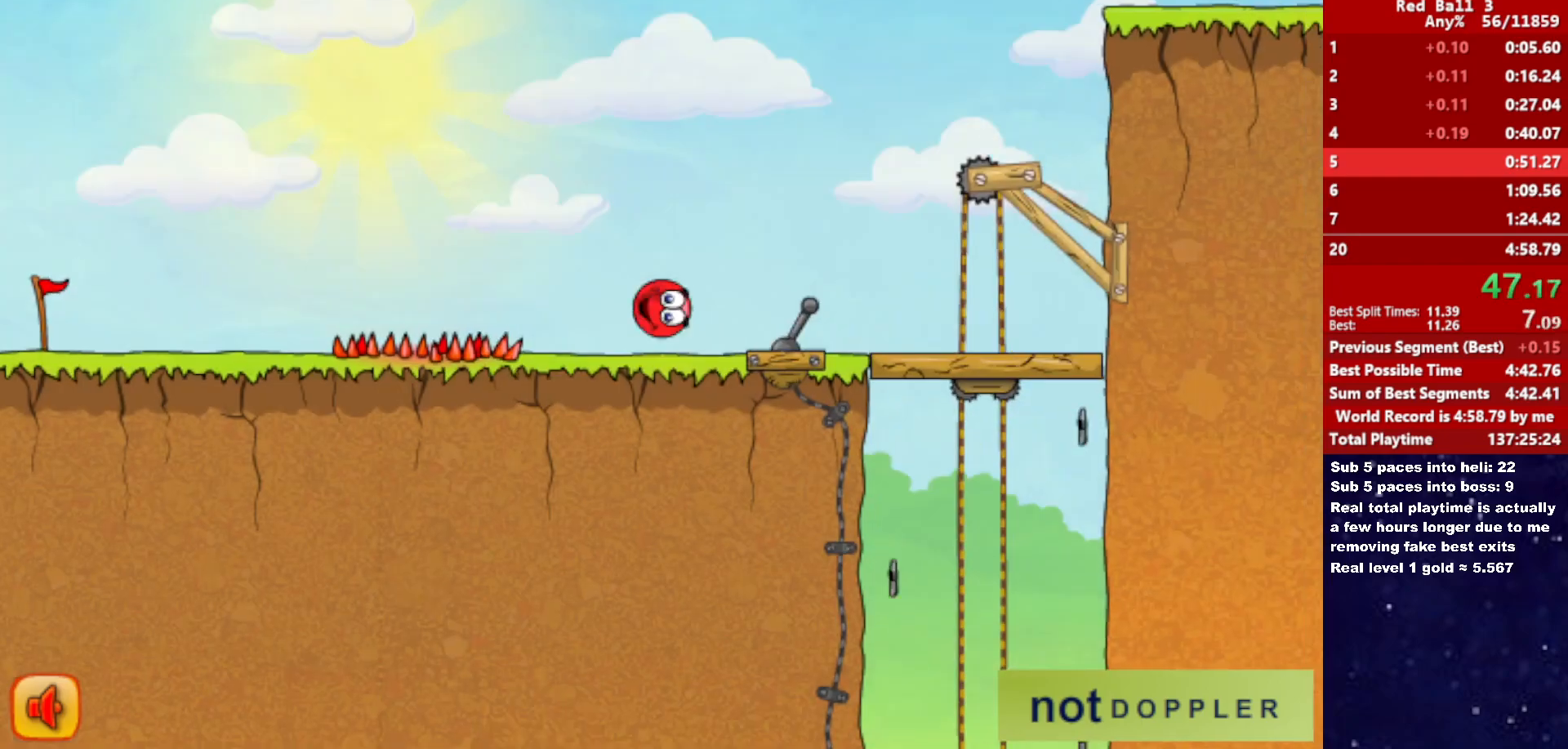
{"keys": ["right", "up"], "events": []}
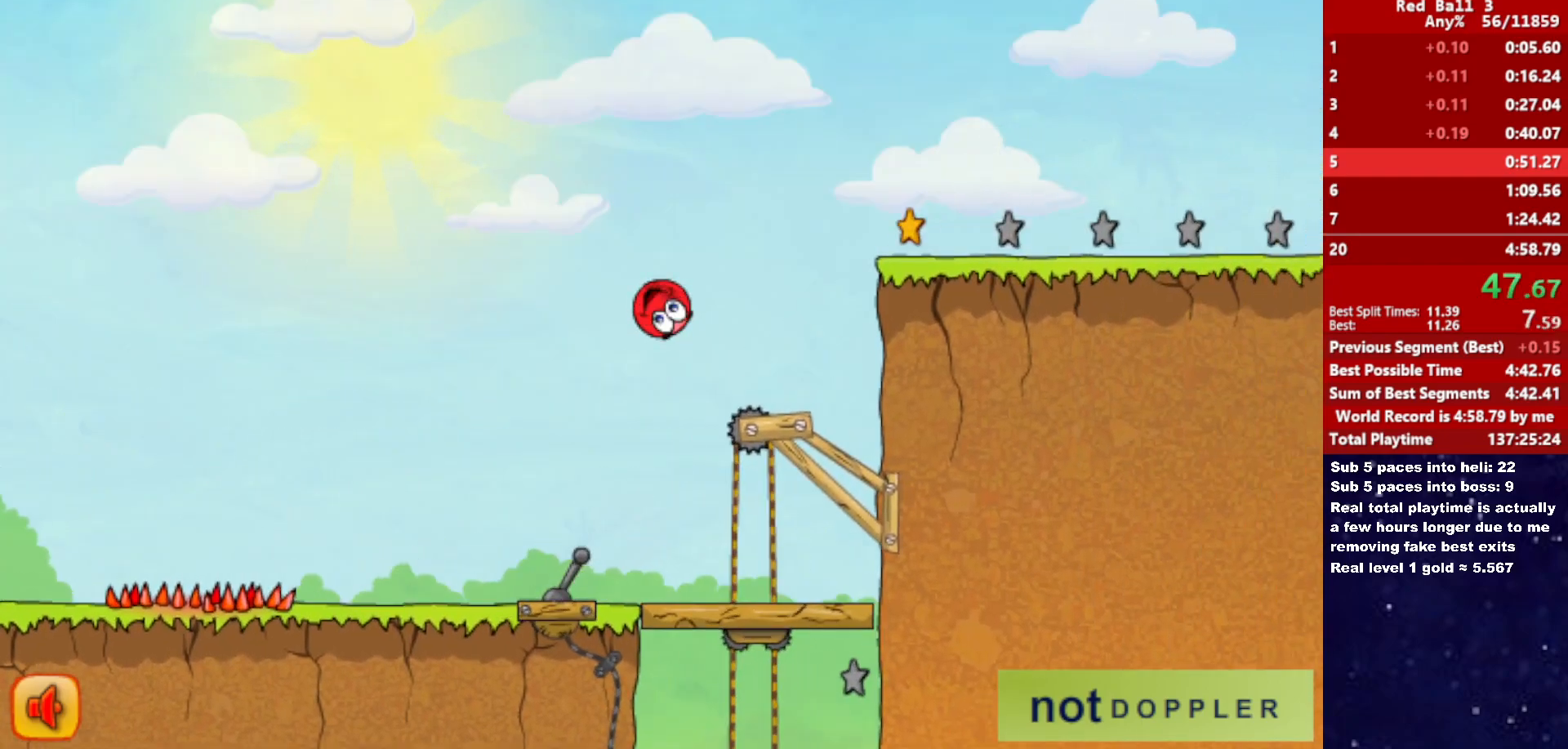
{"keys": ["right", "up"], "events": [[66, "up", "up"], [383, "up", "down"]]}
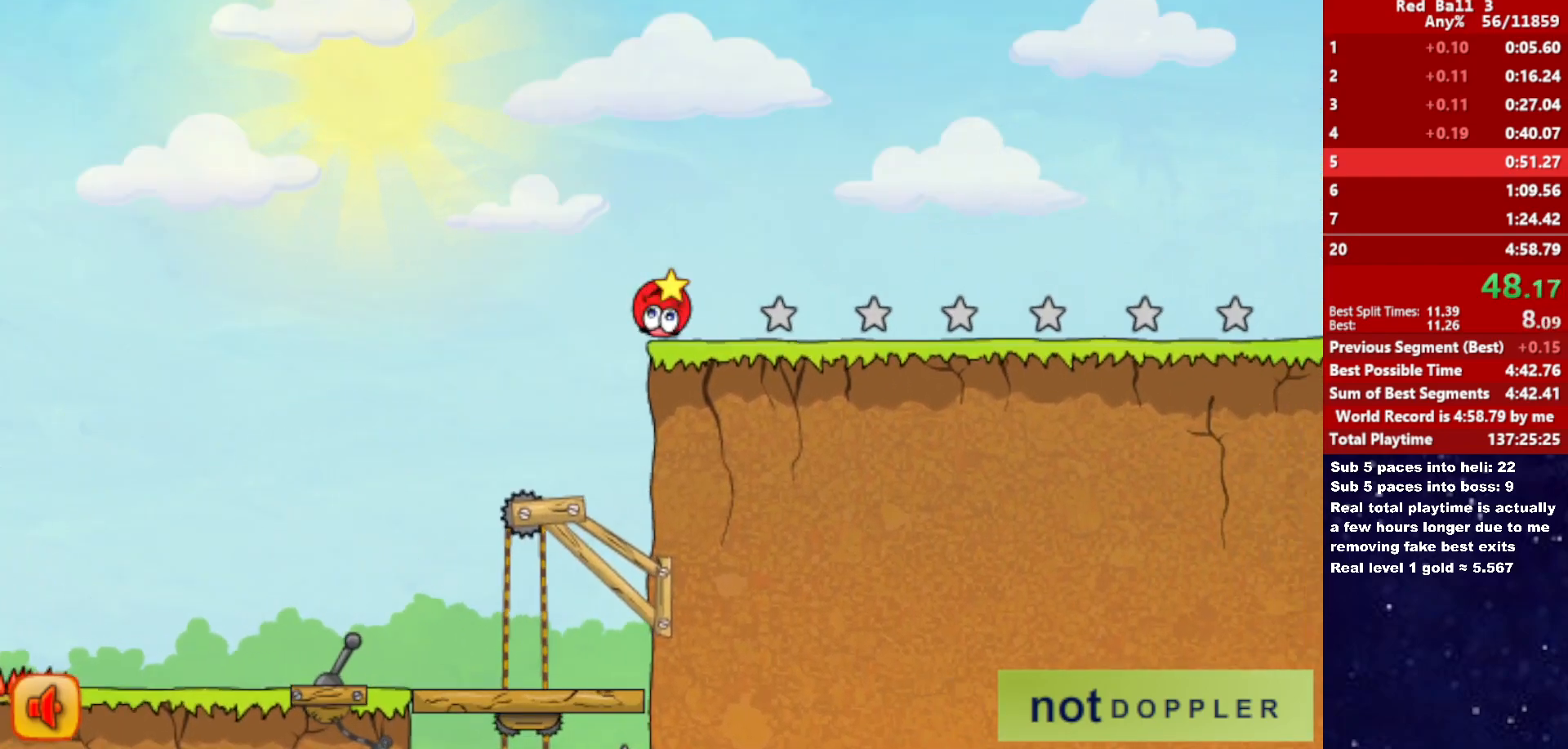
{"keys": ["right", "up"], "events": []}
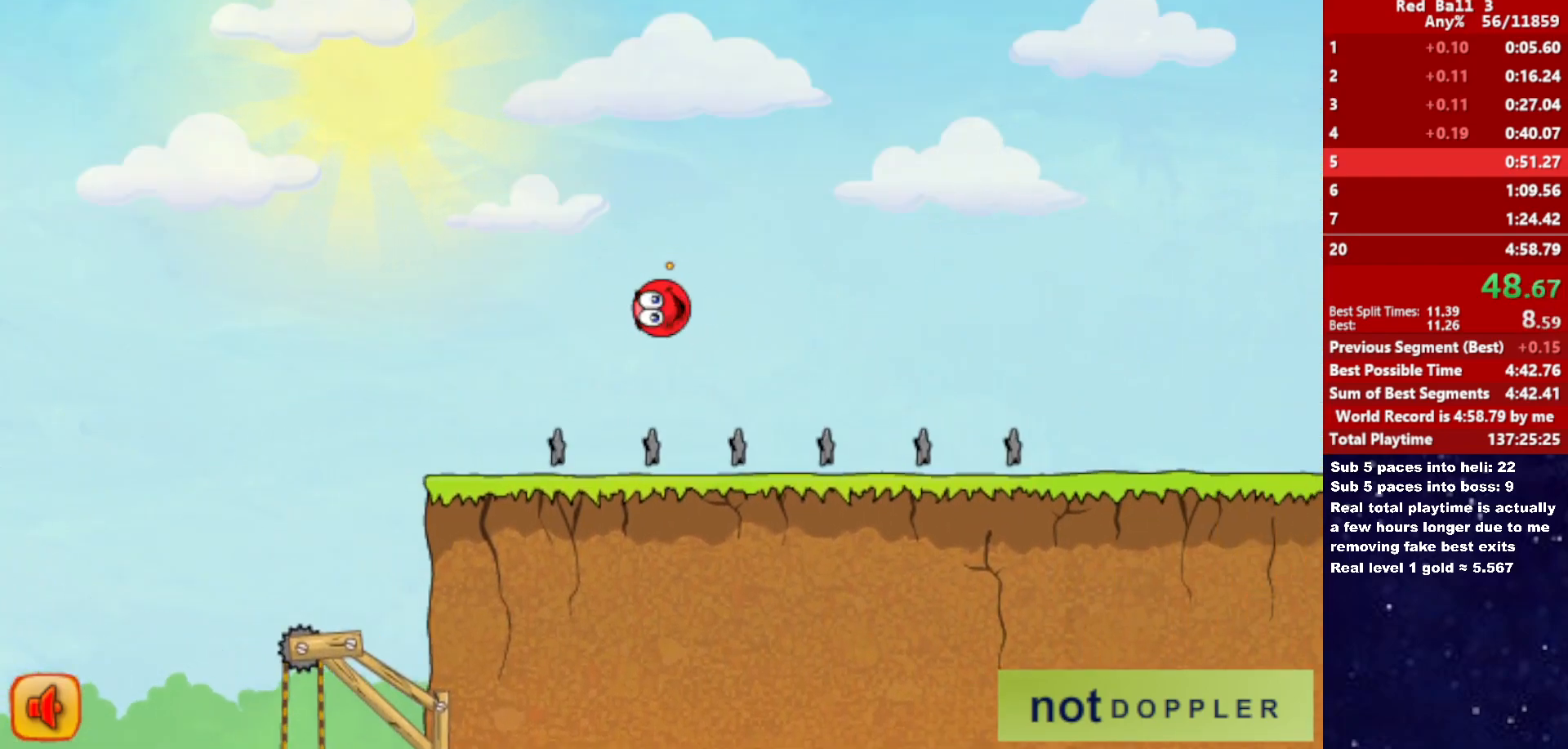
{"keys": ["right"], "events": [[100, "up", "up"]]}
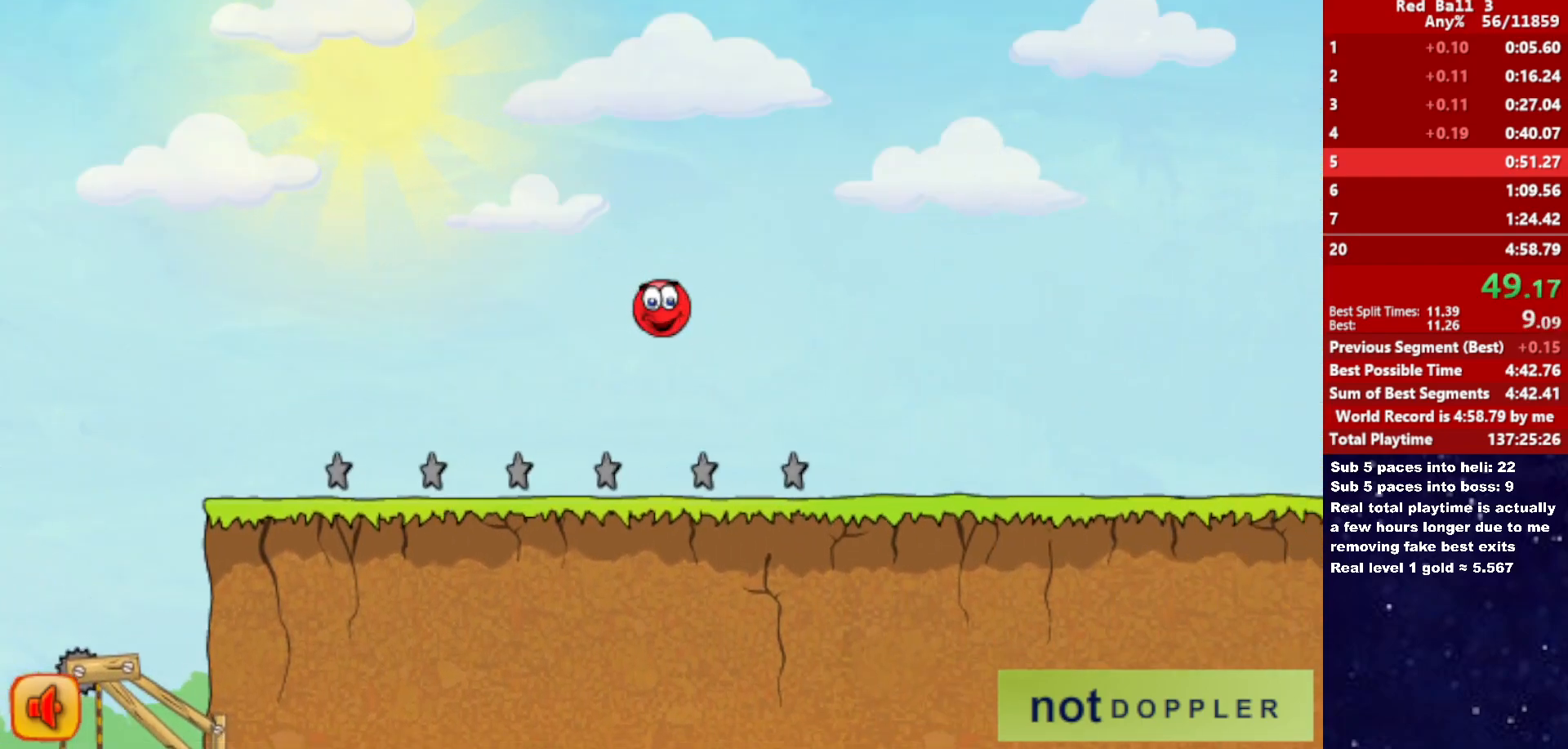
{"keys": ["right"], "events": []}
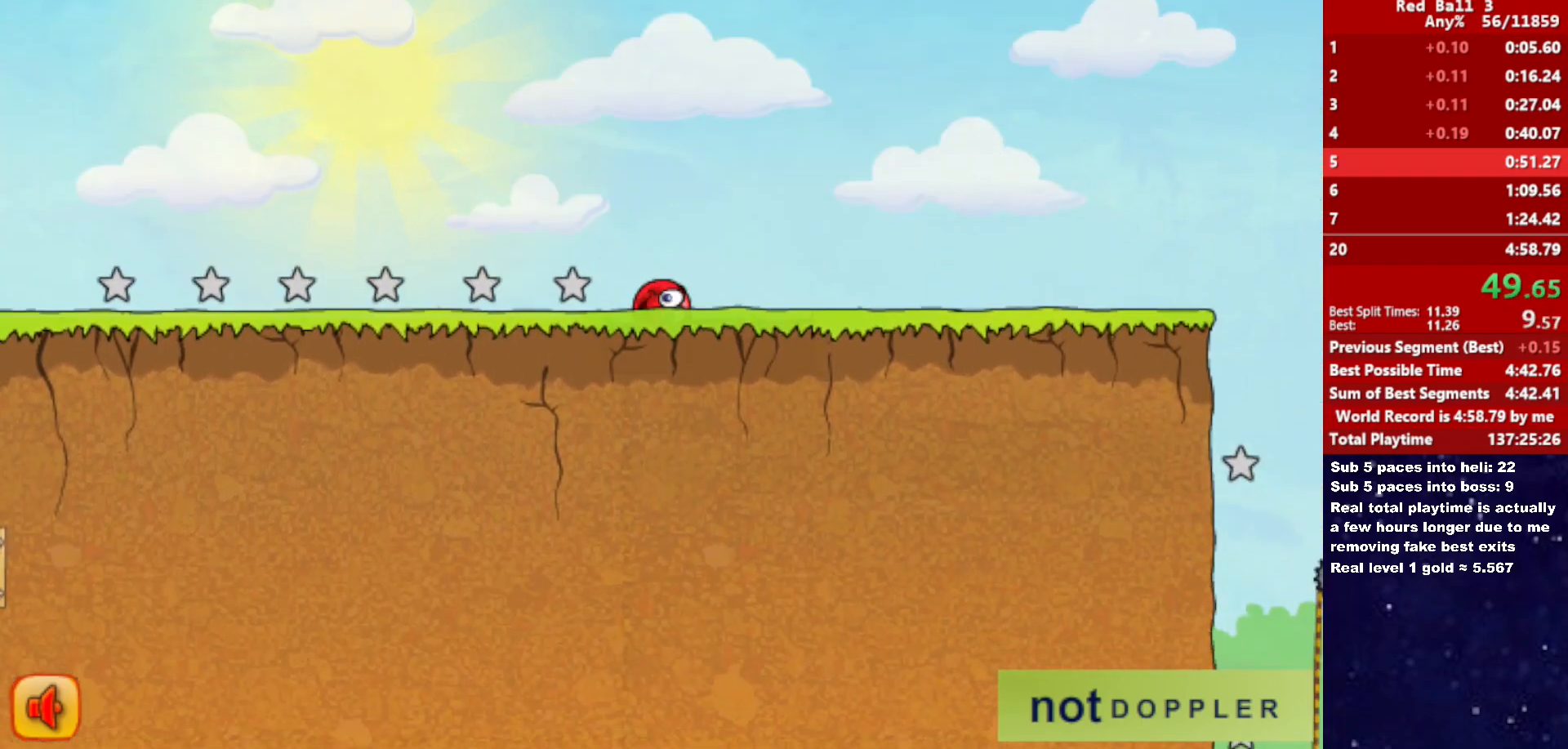
{"keys": ["right"], "events": []}
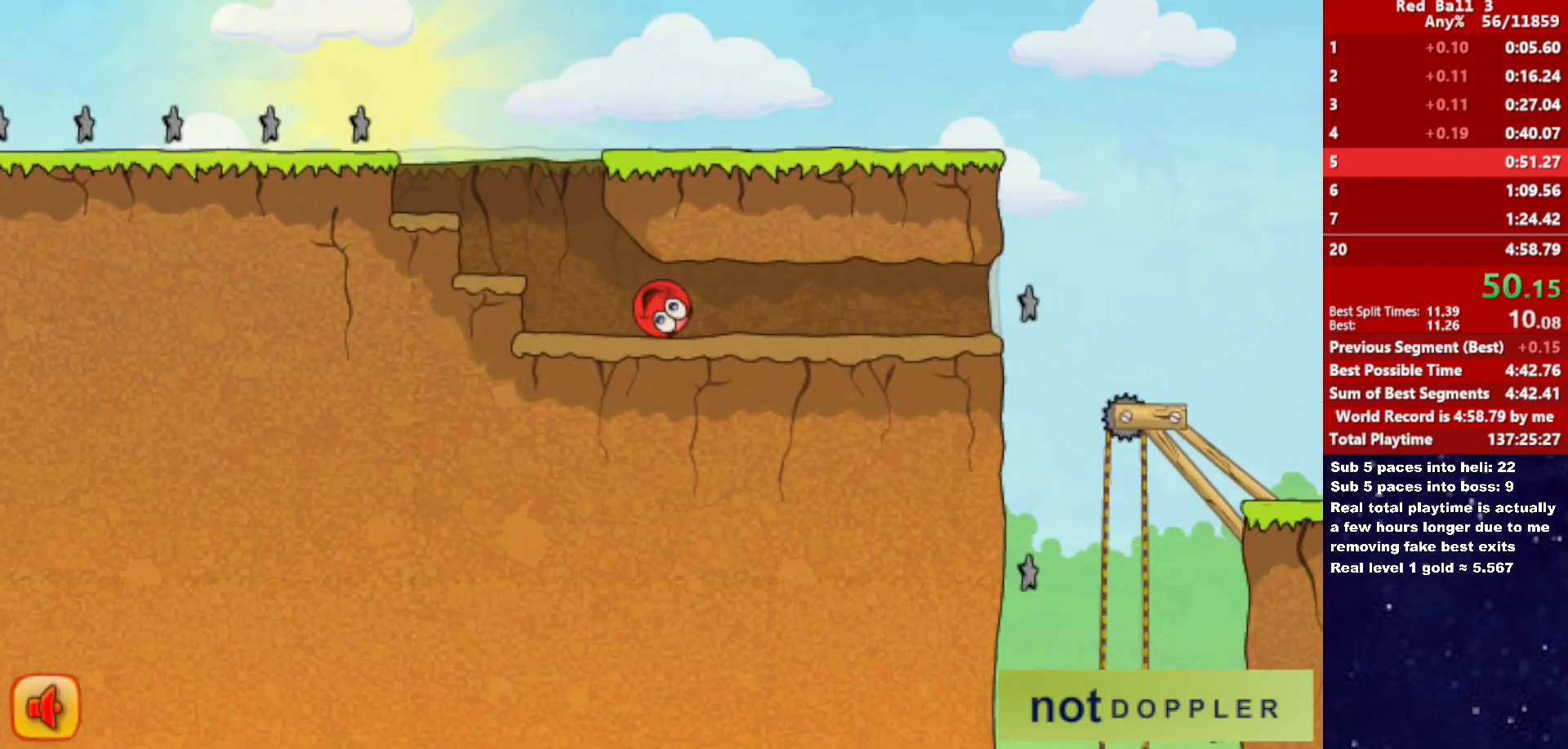
{"keys": ["right"], "events": []}
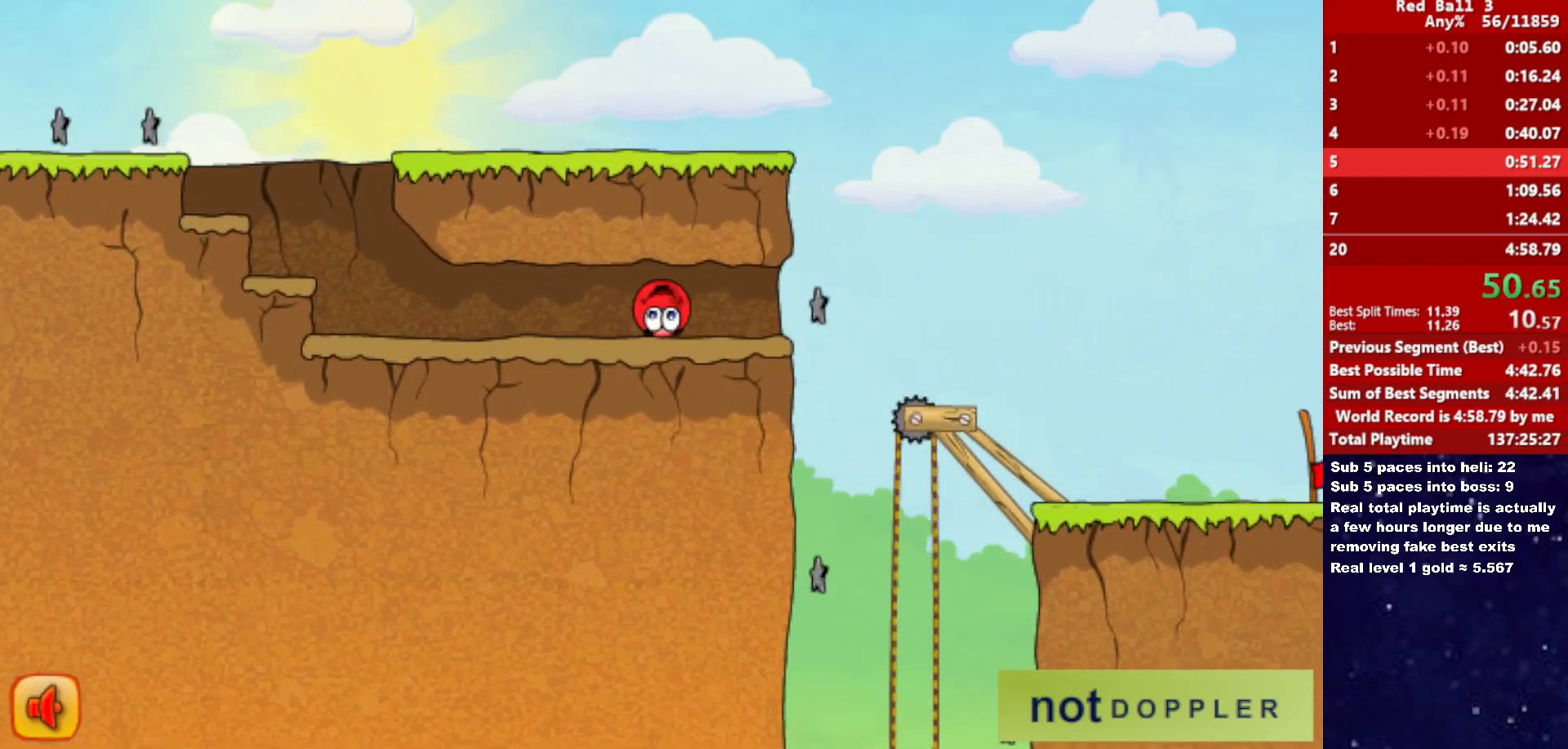
{"keys": ["right"], "events": []}
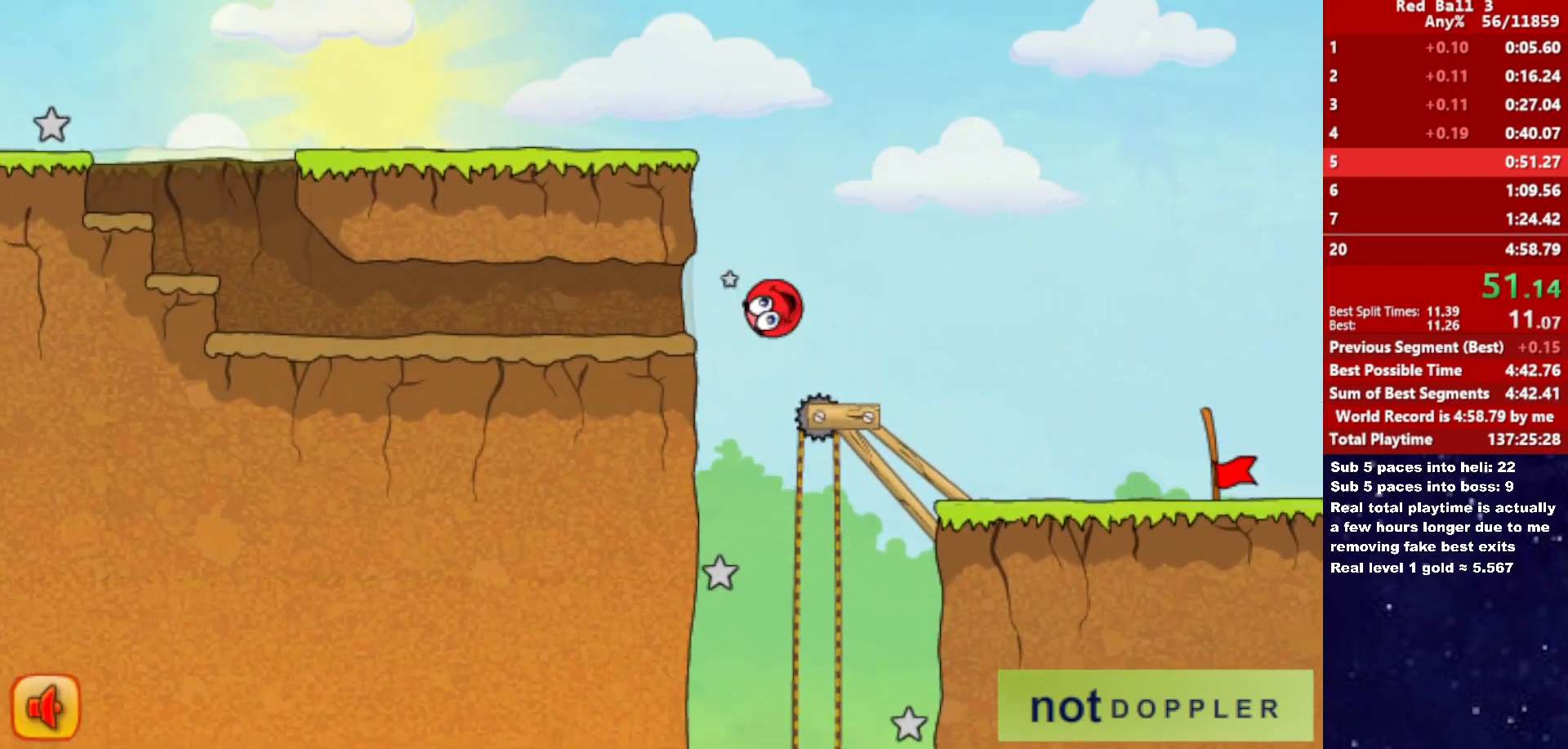
{"keys": ["right"], "events": []}
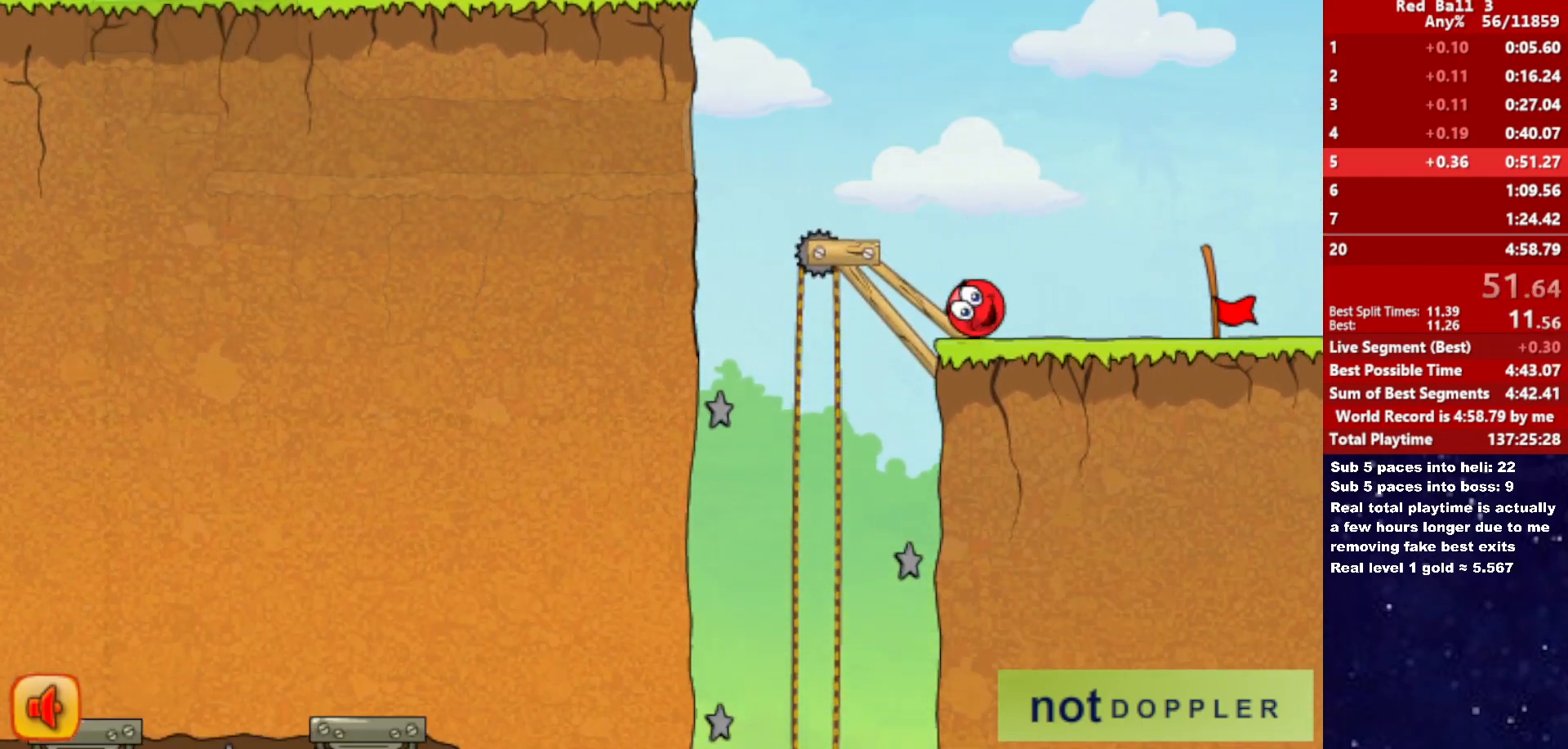
{"keys": ["right"], "events": []}
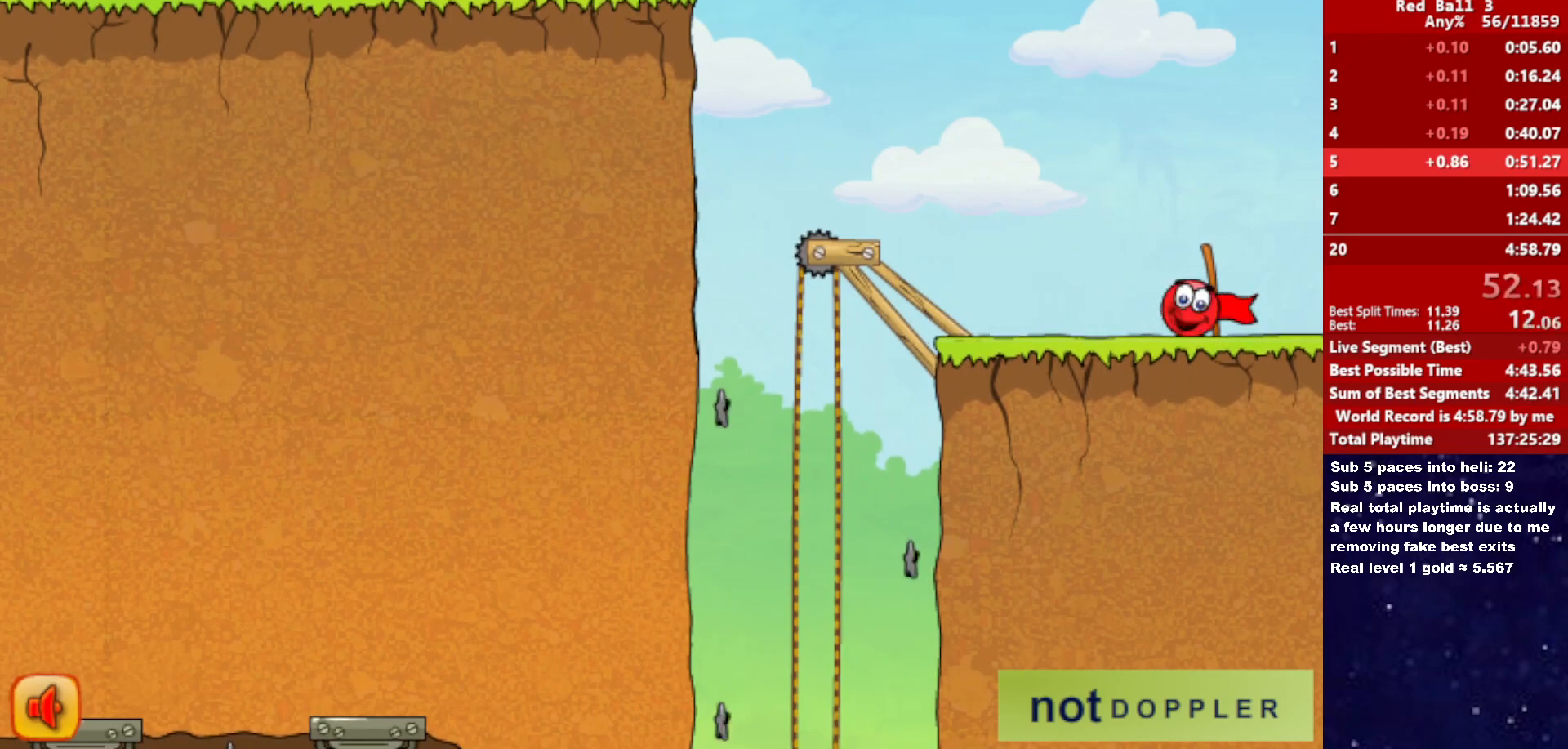
{"keys": ["right"], "events": [[316, "right", "up"], [366, "right", "down"]]}
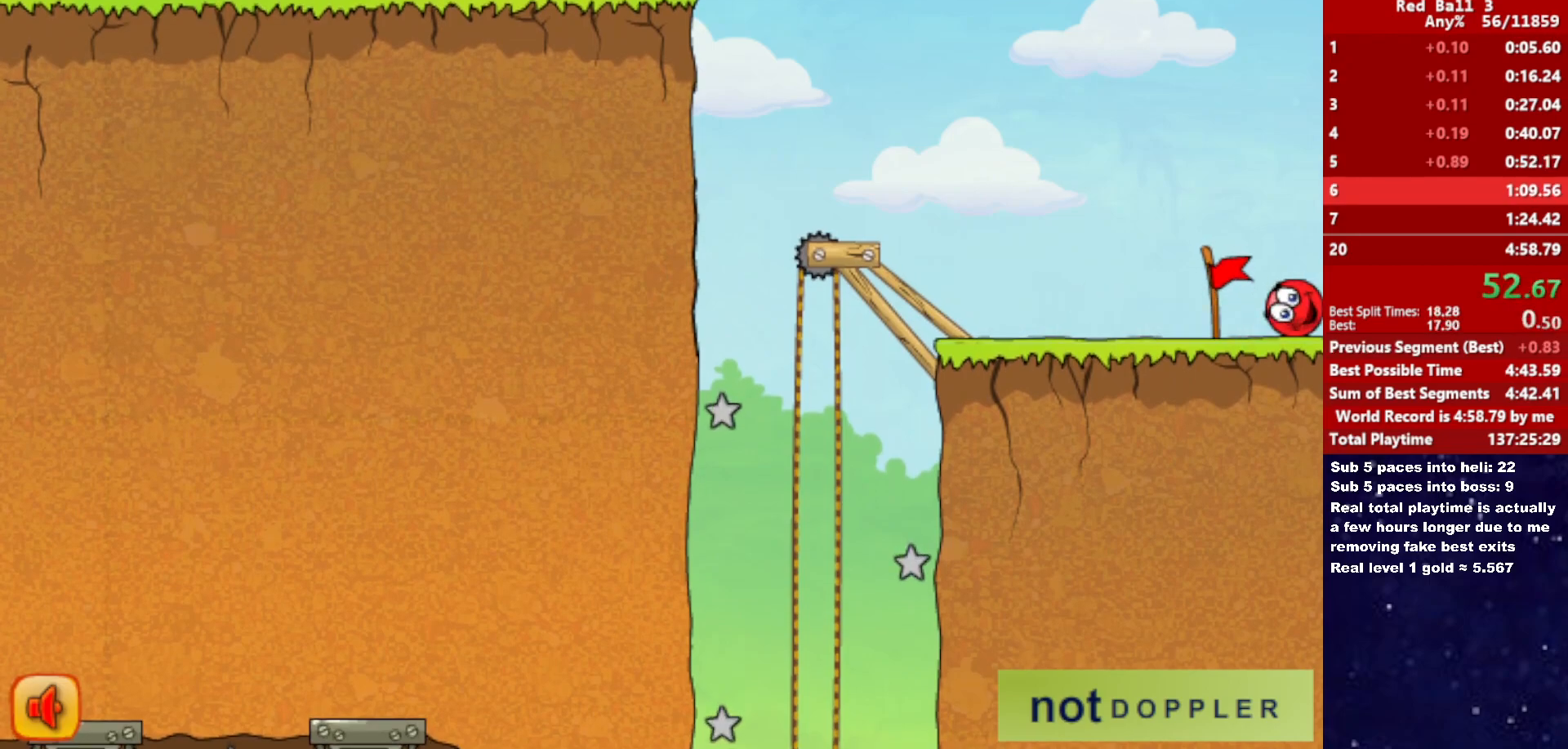
{"keys": ["right"], "events": []}
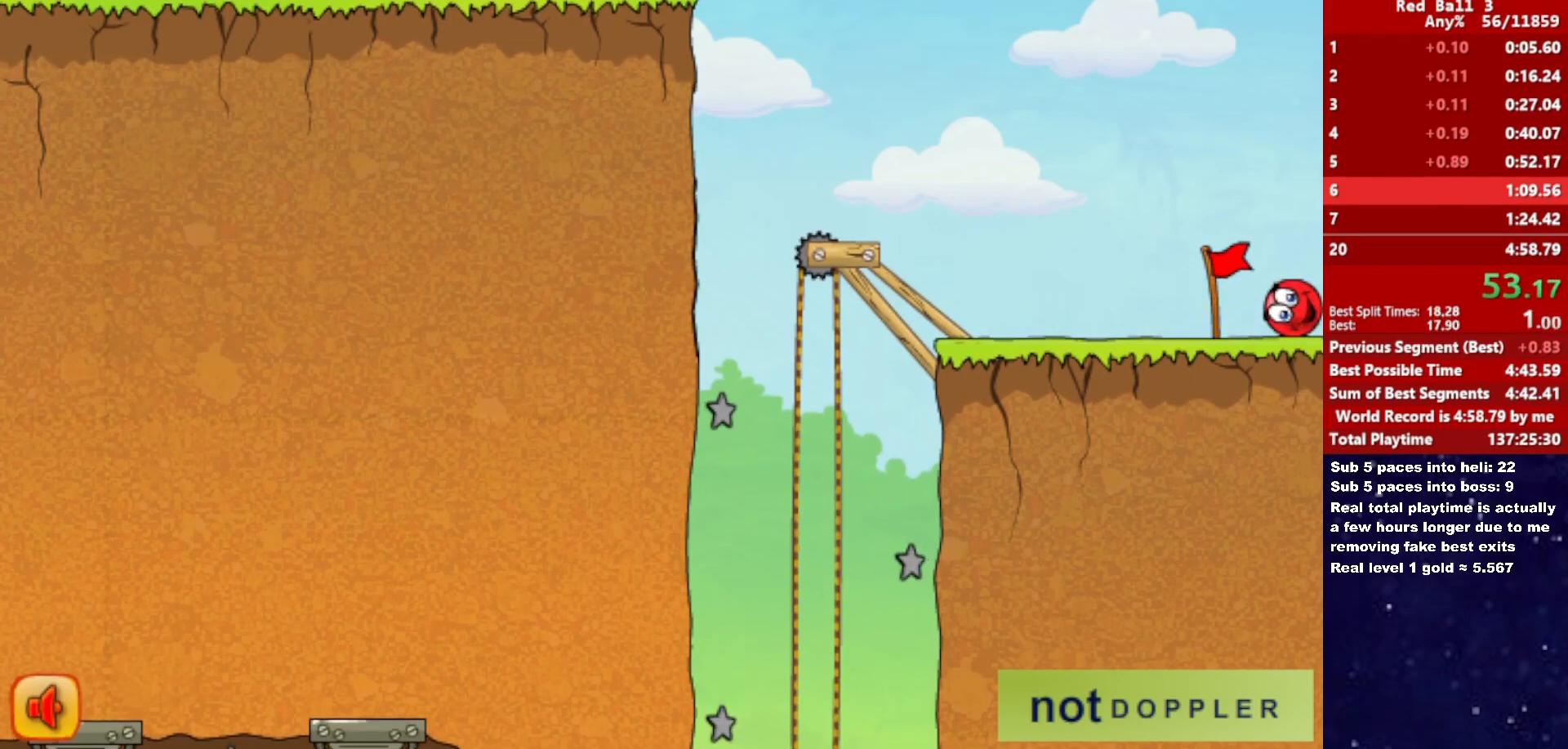
{"keys": ["right"], "events": []}
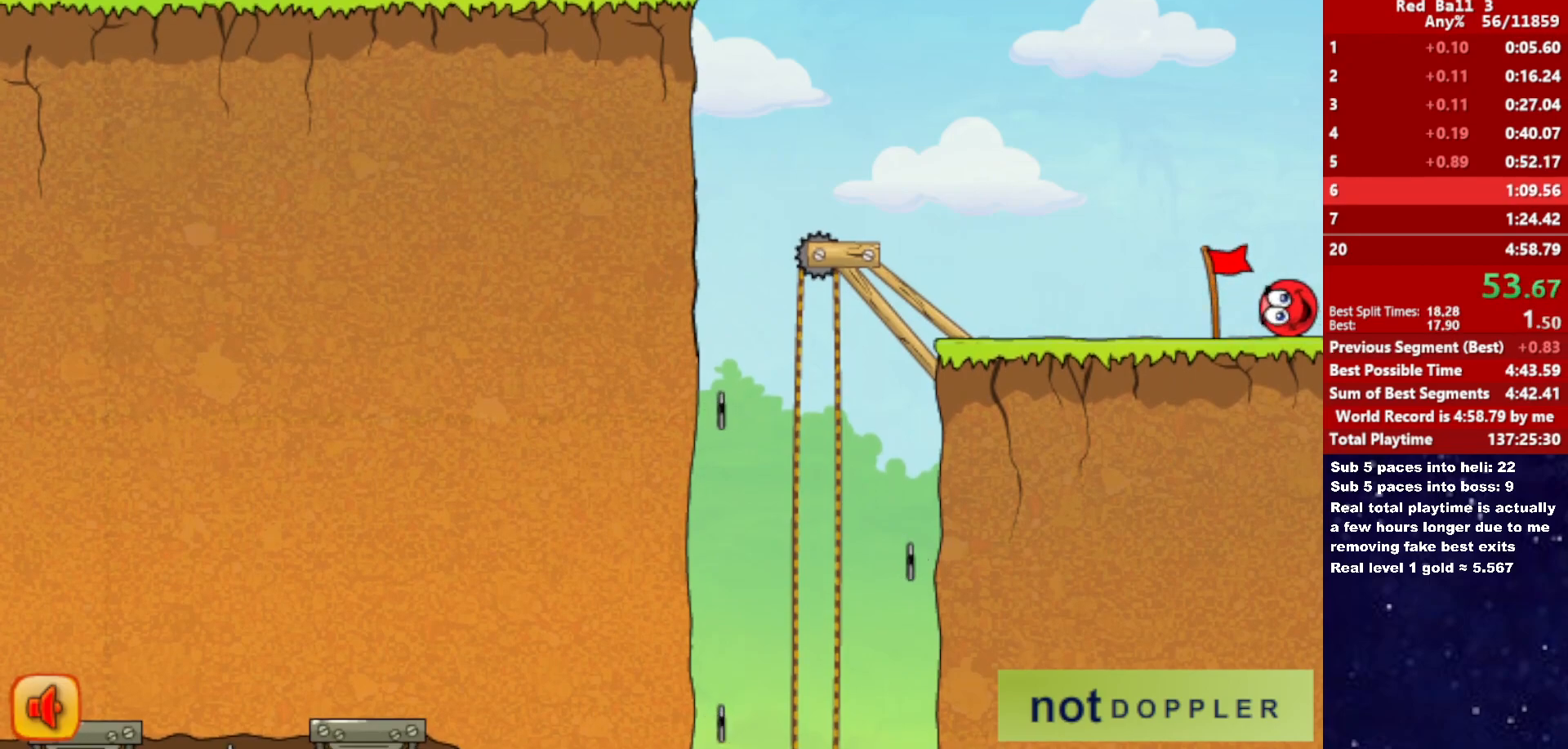
{"keys": ["right"], "events": []}
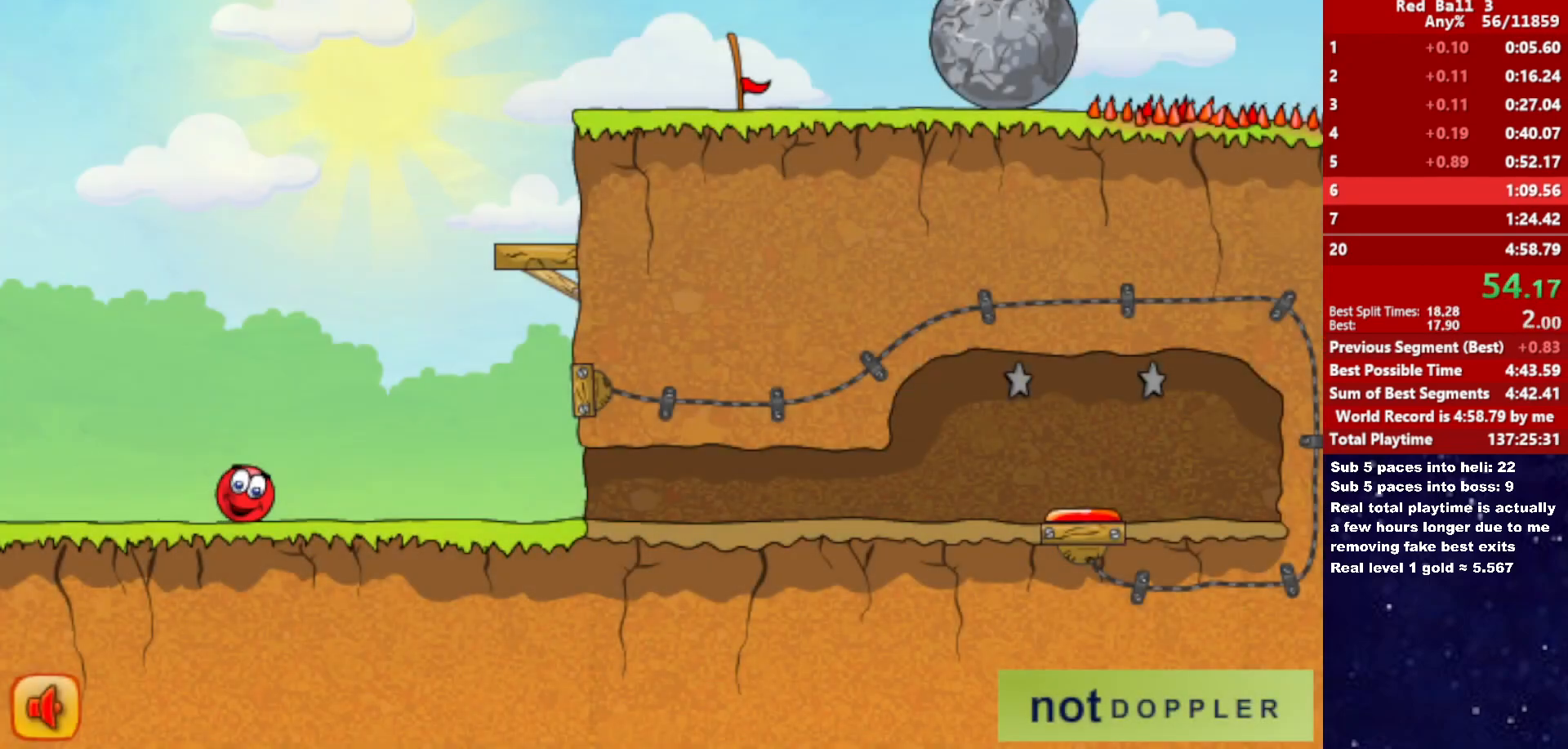
{"keys": ["right", "up"], "events": [[33, "p", "down"], [33, "up", "down"], [100, "p", "up"]]}
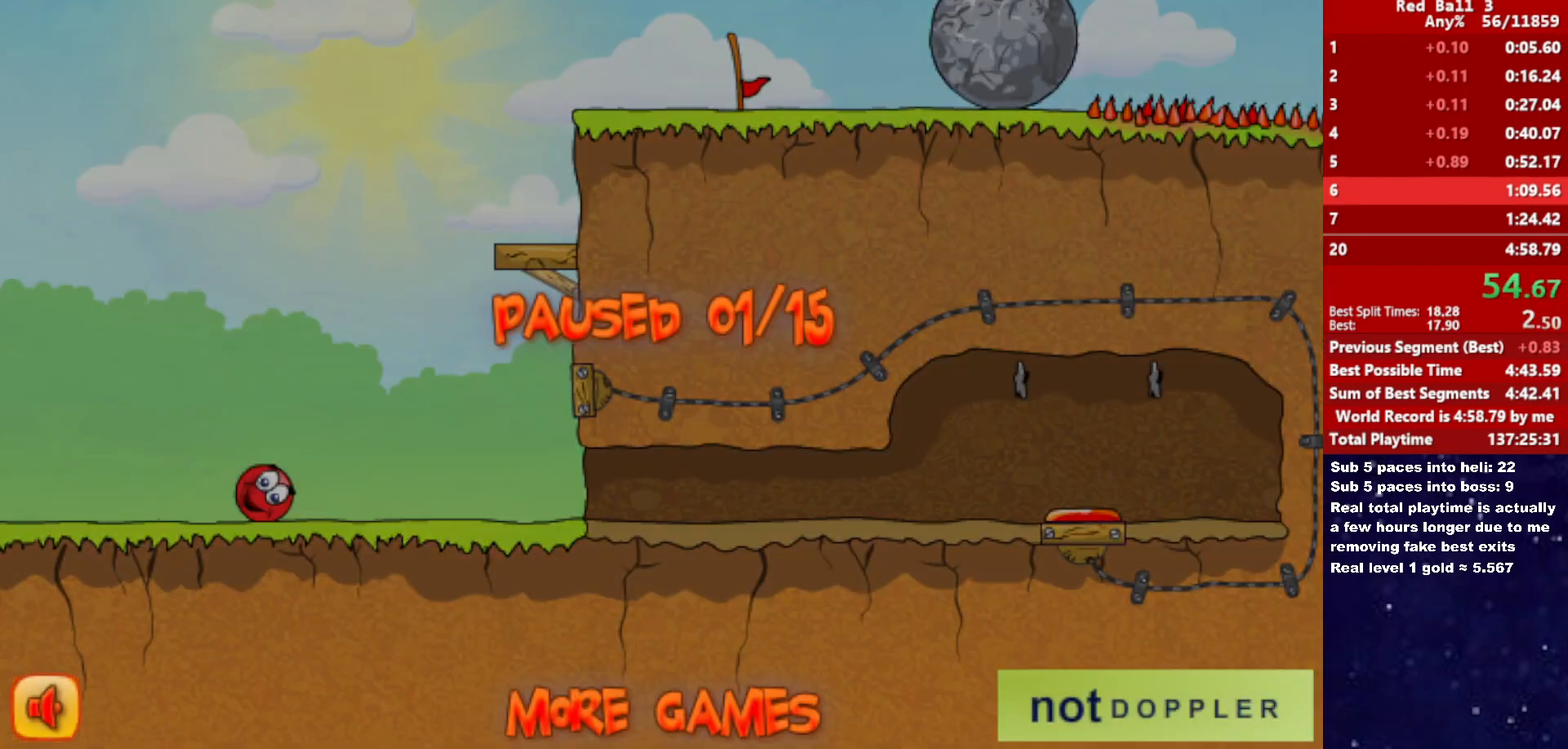
{"keys": ["right", "up"], "events": [[83, "p", "down"], [150, "p", "up"]]}
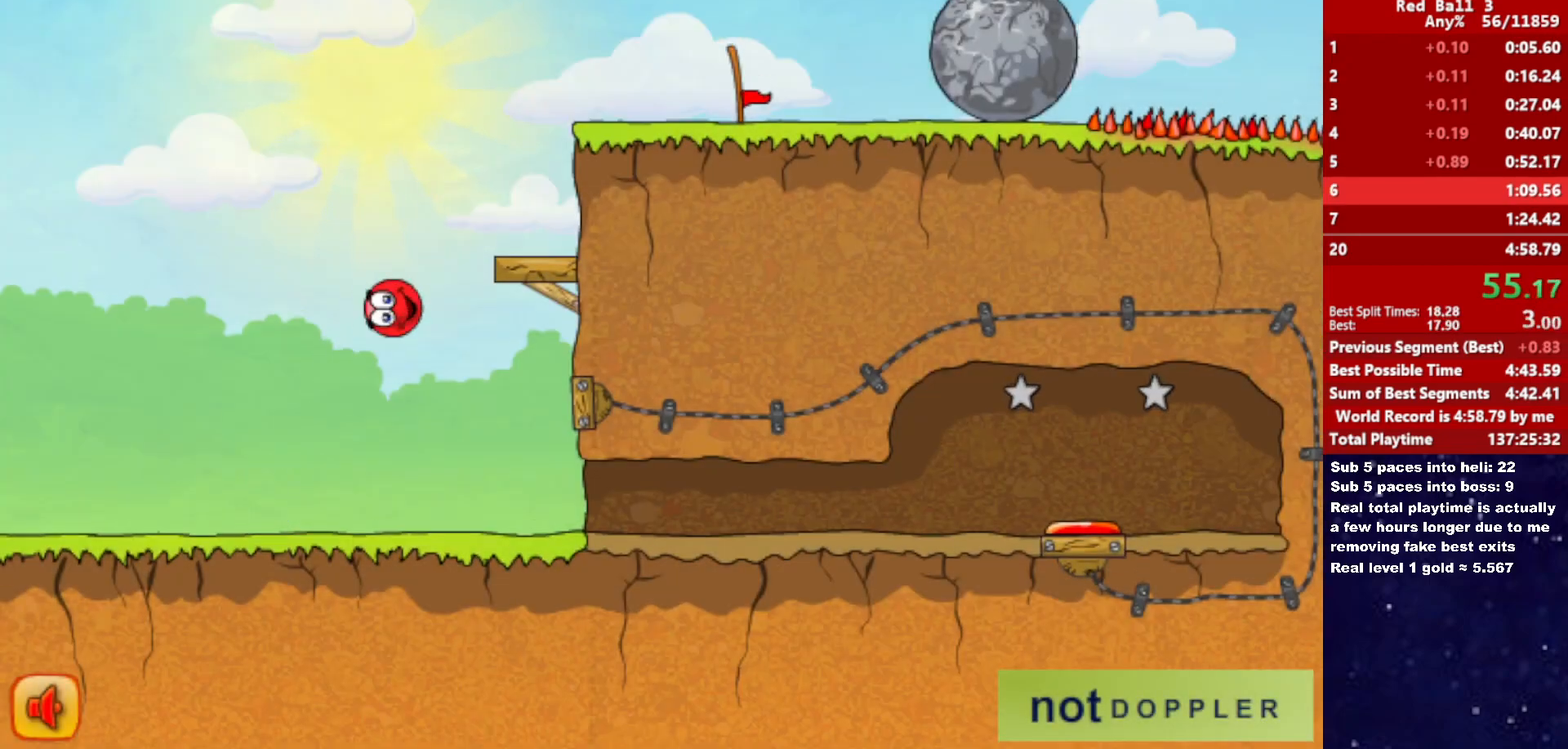
{"keys": ["left", "right", "up"], "events": [[366, "left", "down"], [383, "right", "up"], [483, "right", "down"]]}
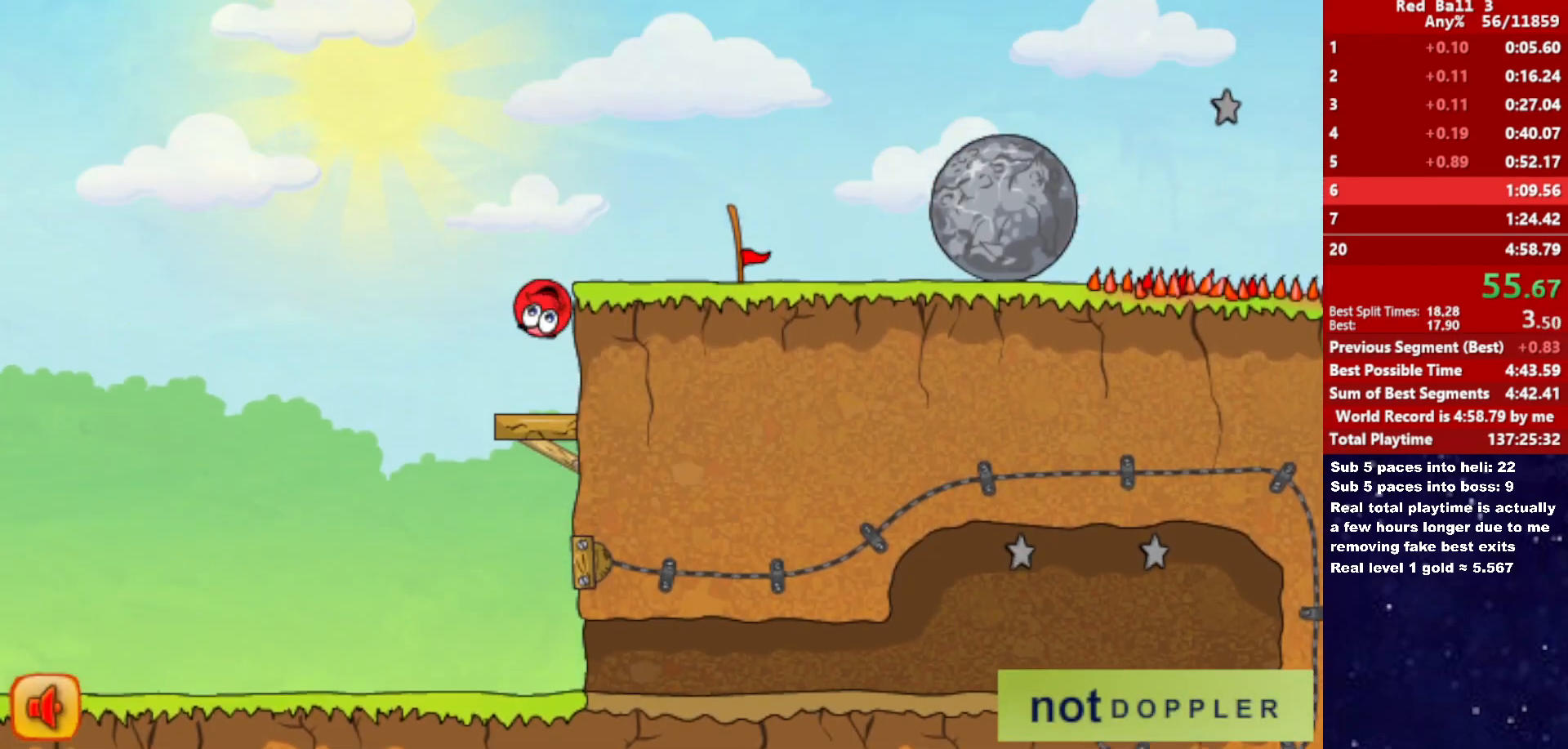
{"keys": ["right"], "events": [[16, "left", "up"], [150, "up", "up"]]}
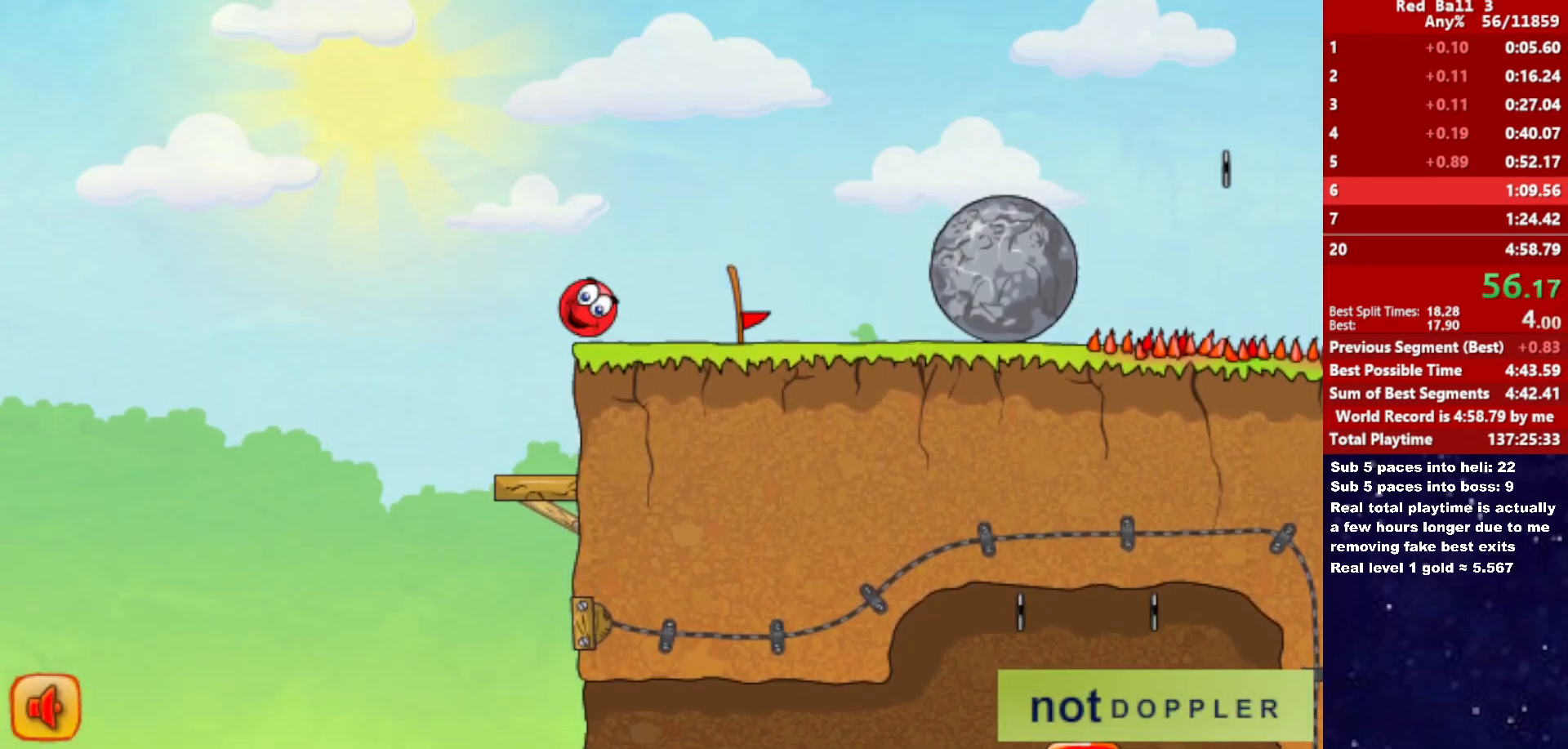
{"keys": ["right"], "events": []}
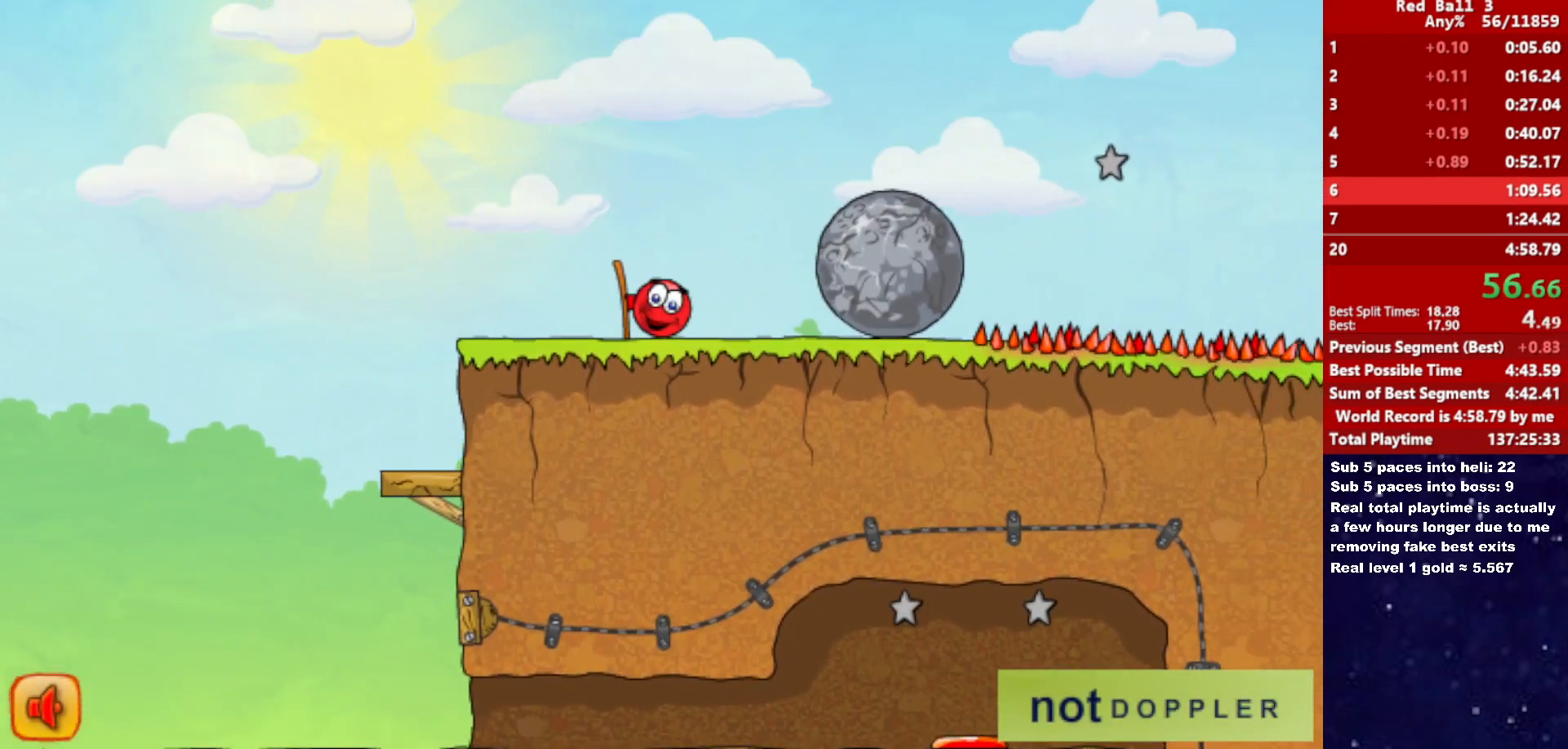
{"keys": ["right"], "events": []}
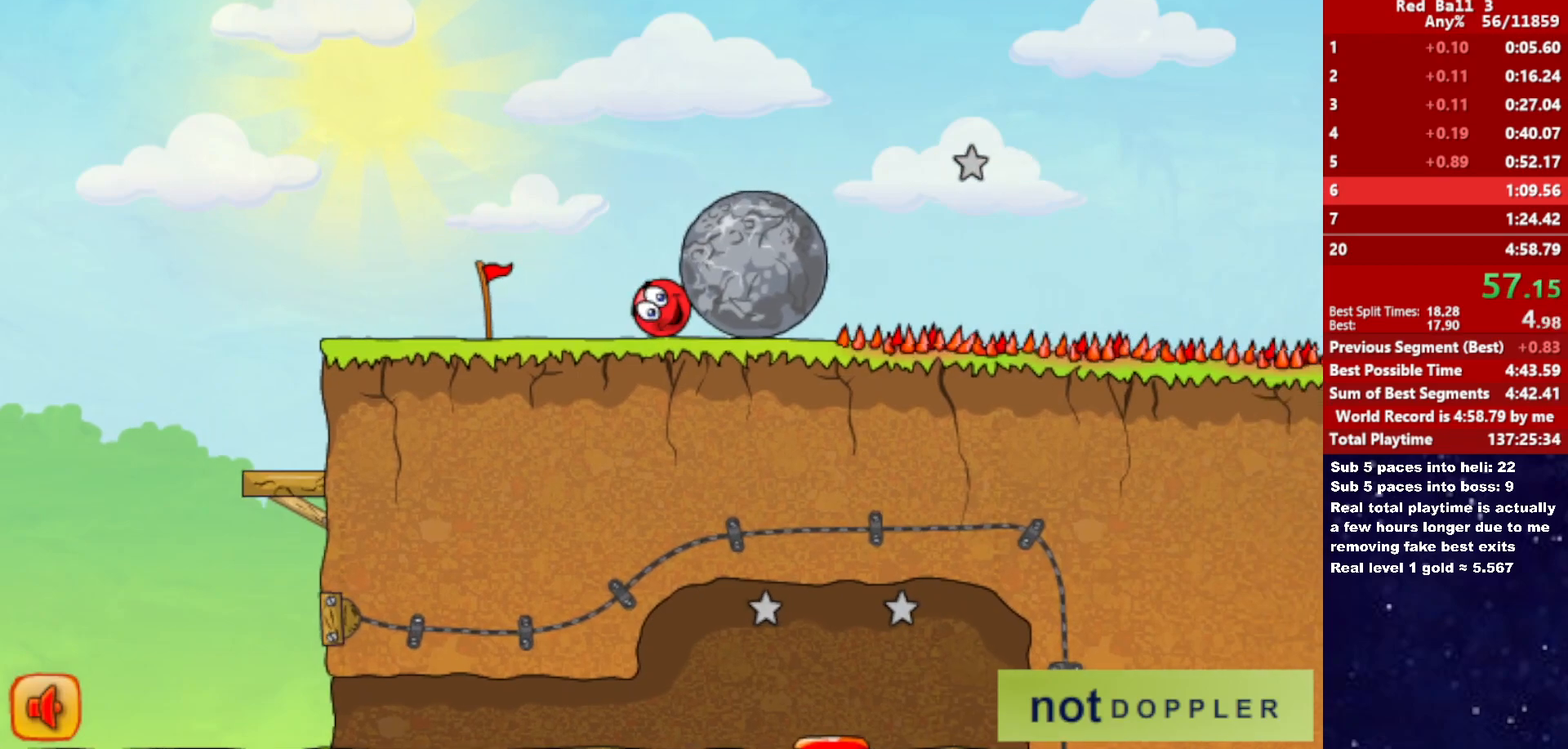
{"keys": ["right"], "events": []}
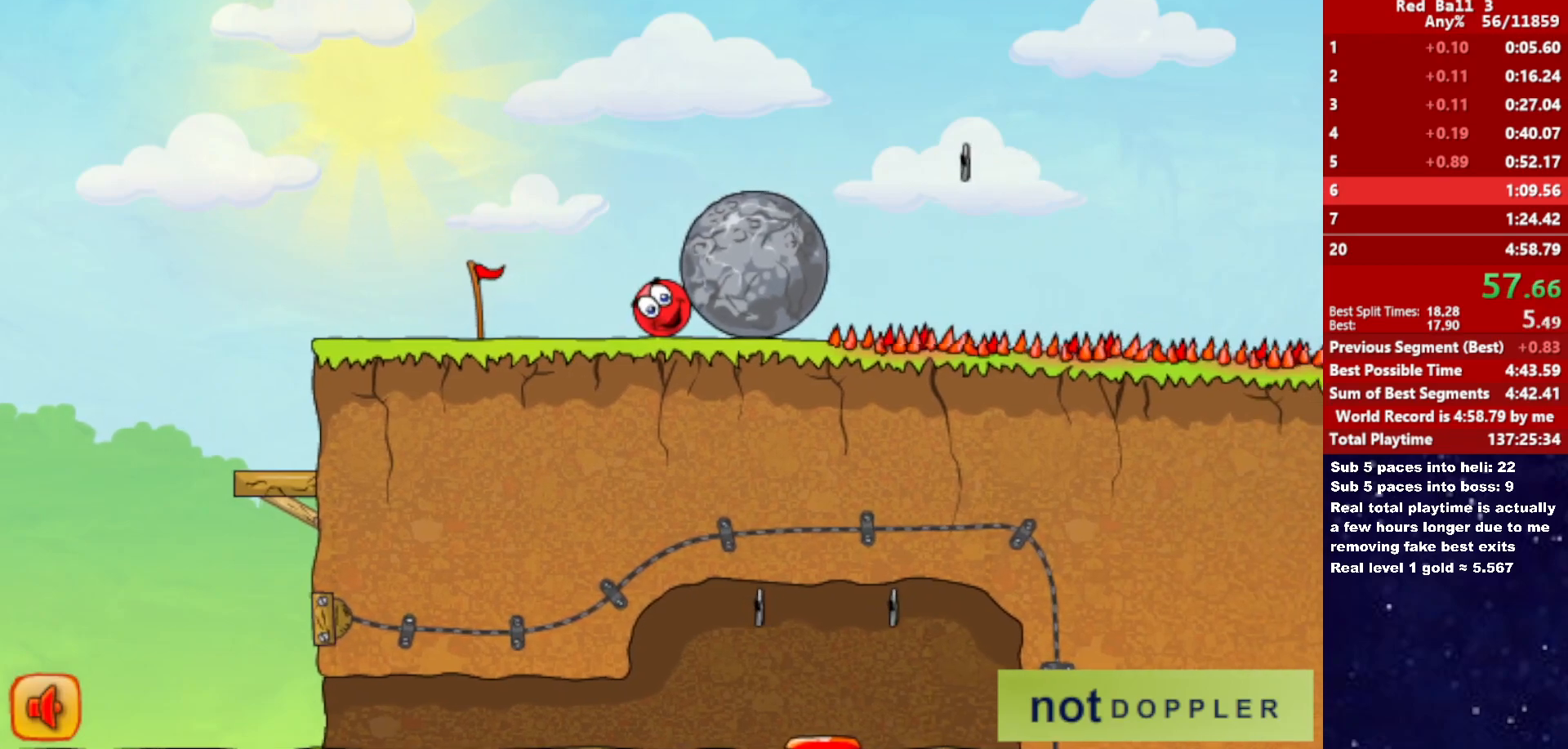
{"keys": ["right"], "events": []}
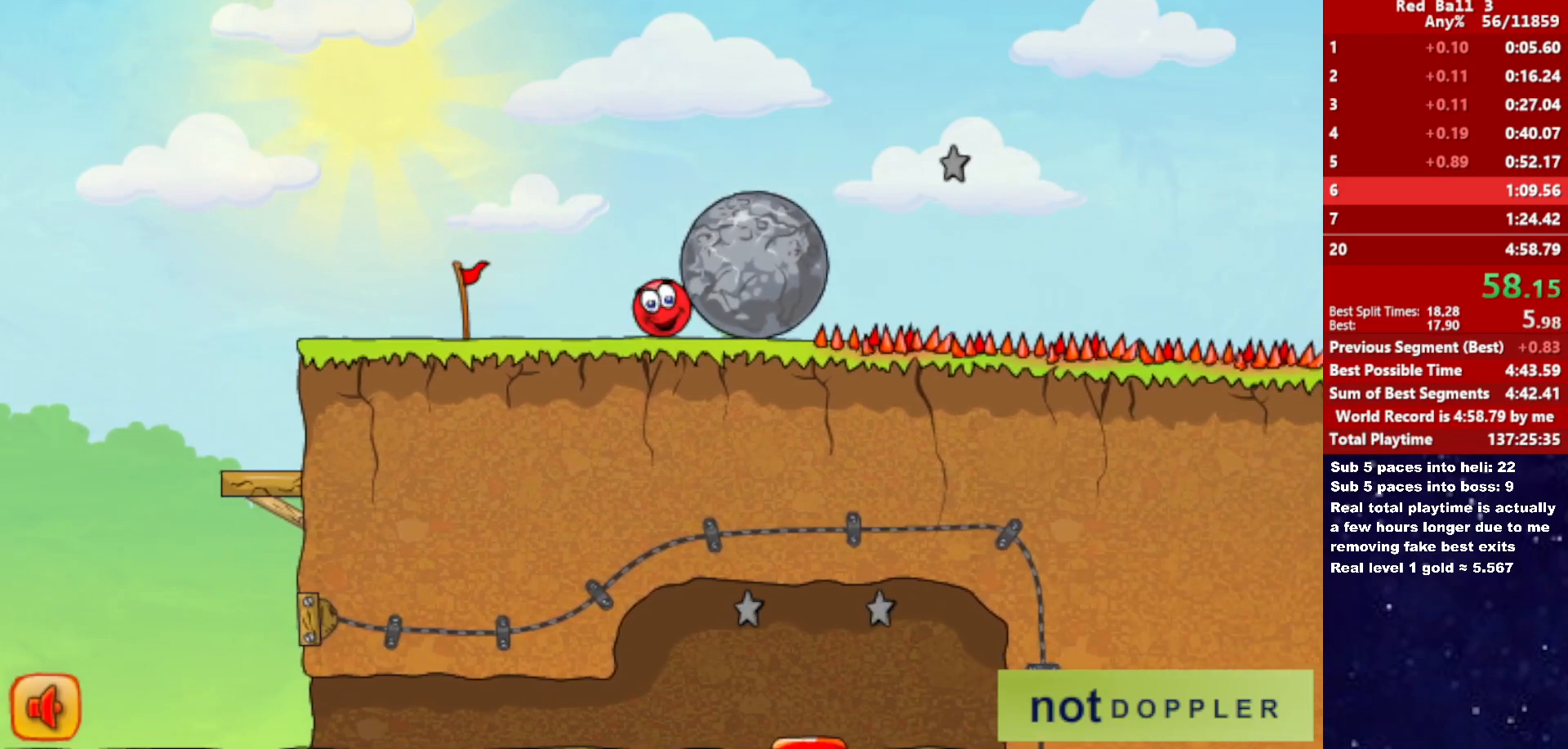
{"keys": ["right"], "events": []}
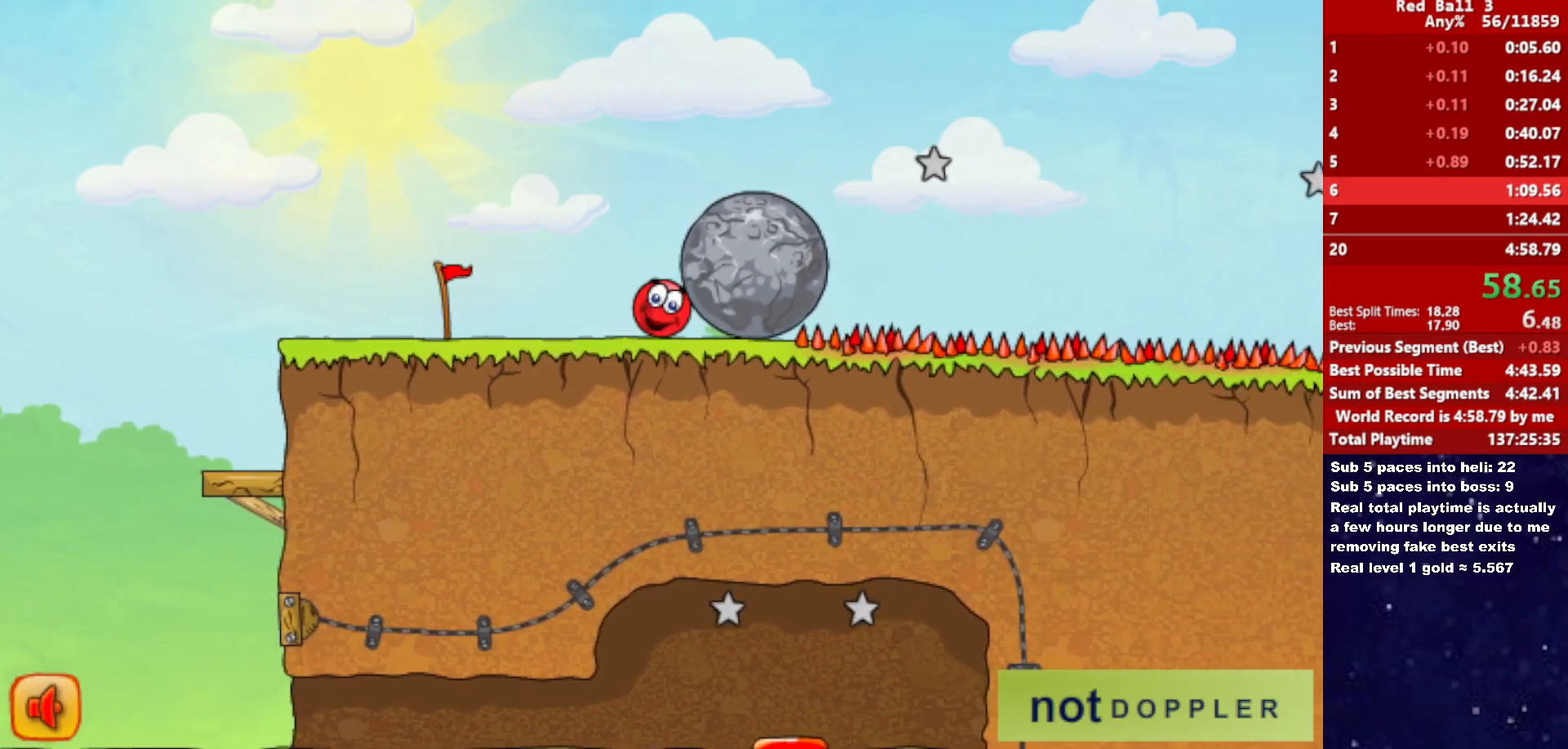
{"keys": ["right"], "events": []}
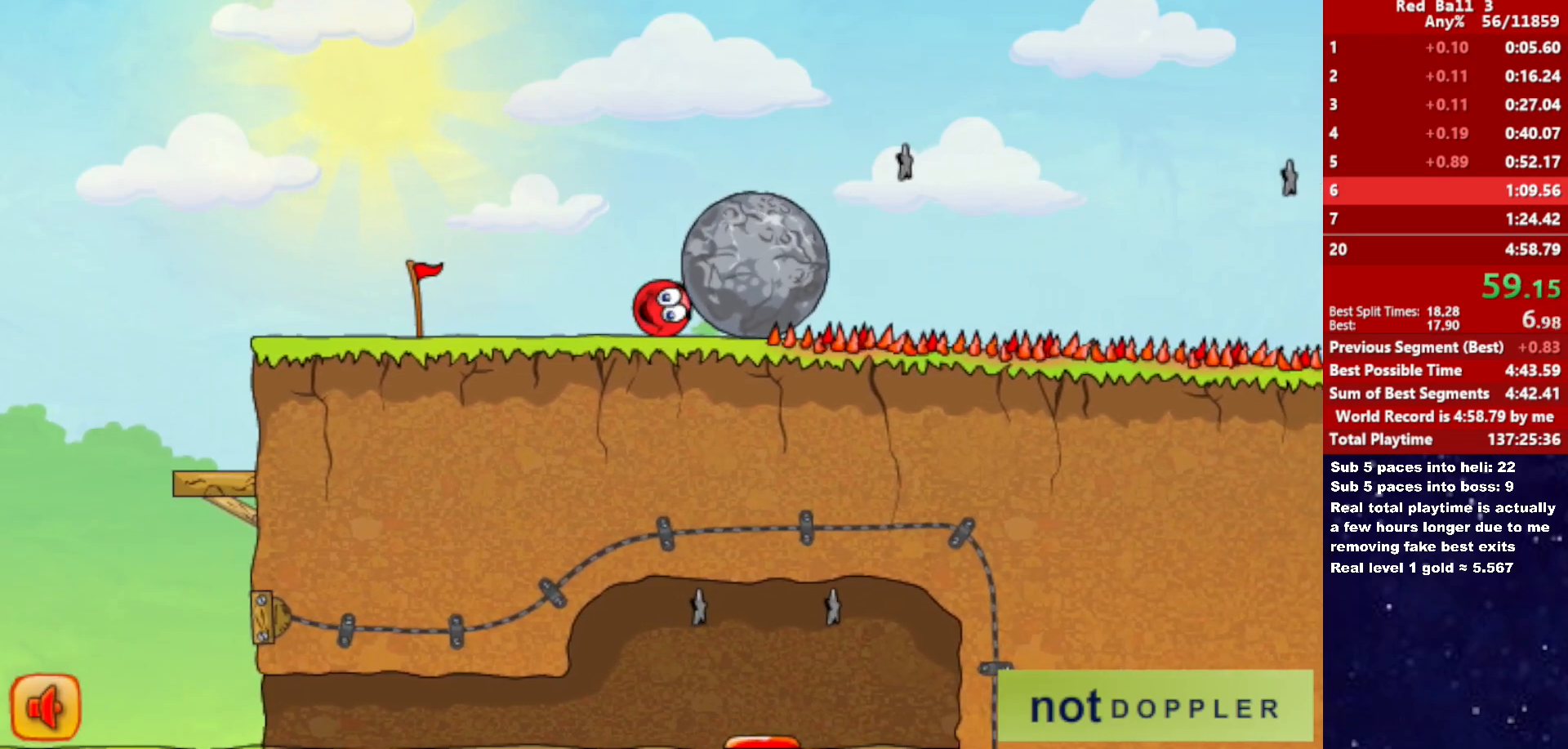
{"keys": ["right"], "events": []}
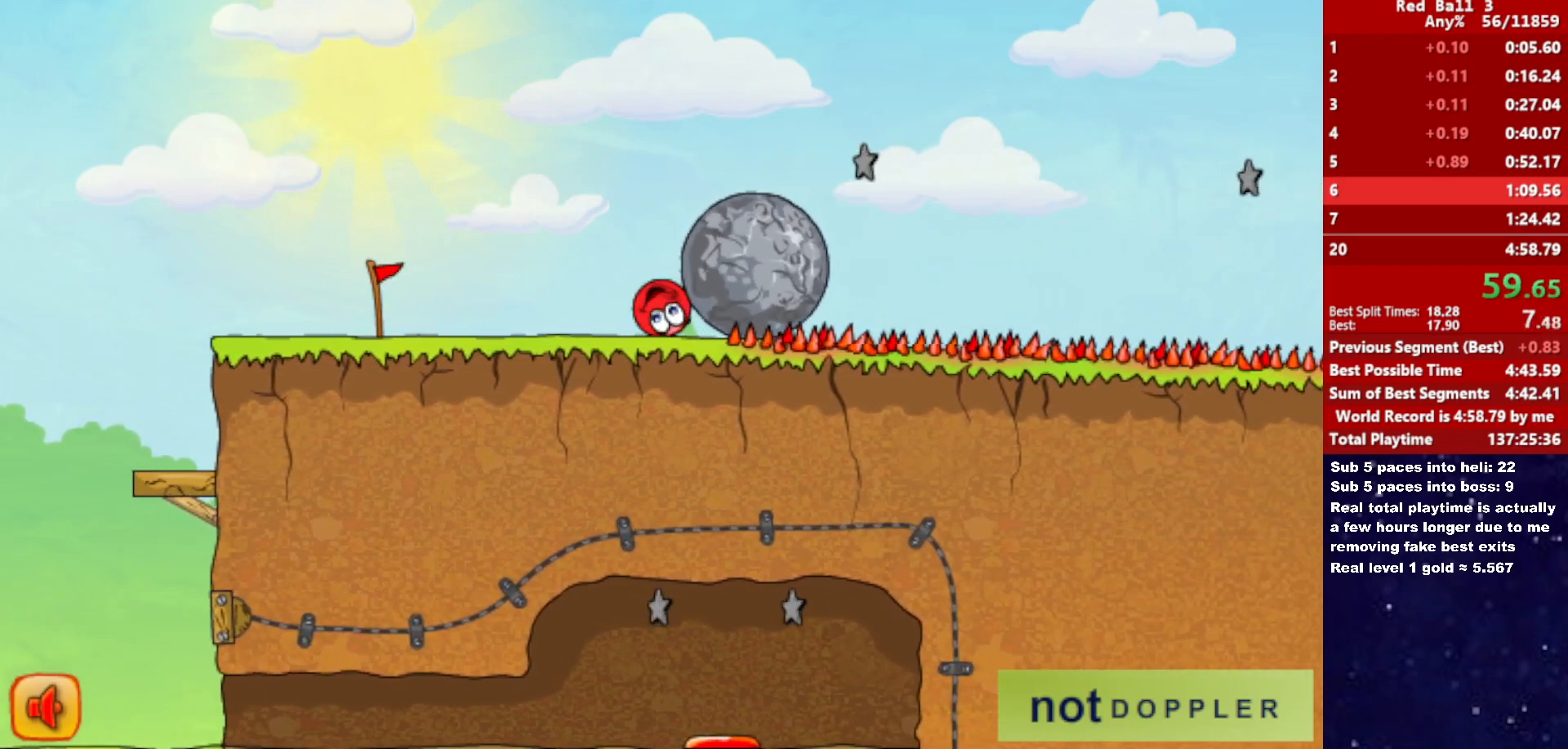
{"keys": ["left", "right"], "events": [[83, "up", "down"], [116, "left", "down"], [133, "right", "up"], [150, "up", "up"], [466, "right", "down"]]}
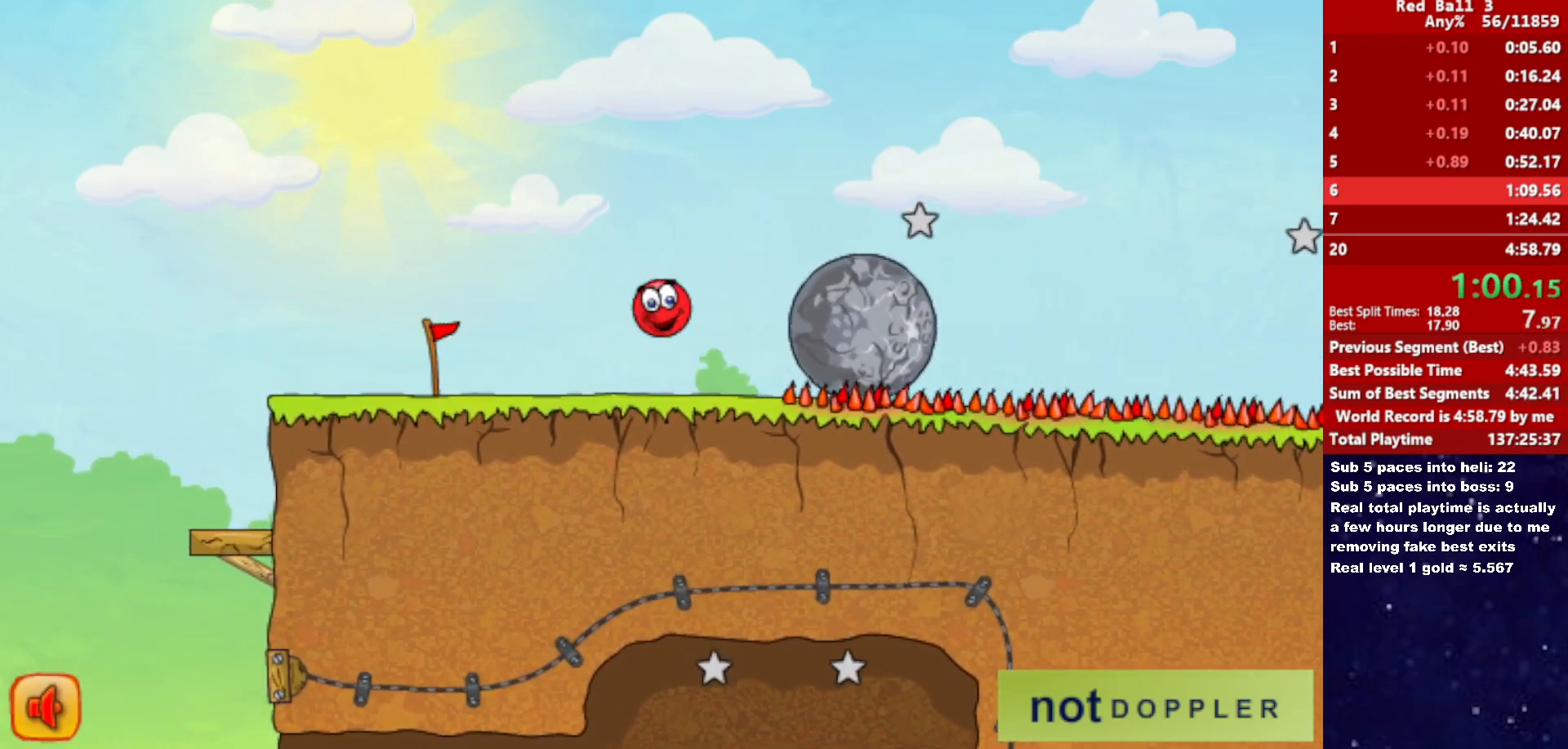
{"keys": ["right"], "events": [[16, "left", "up"]]}
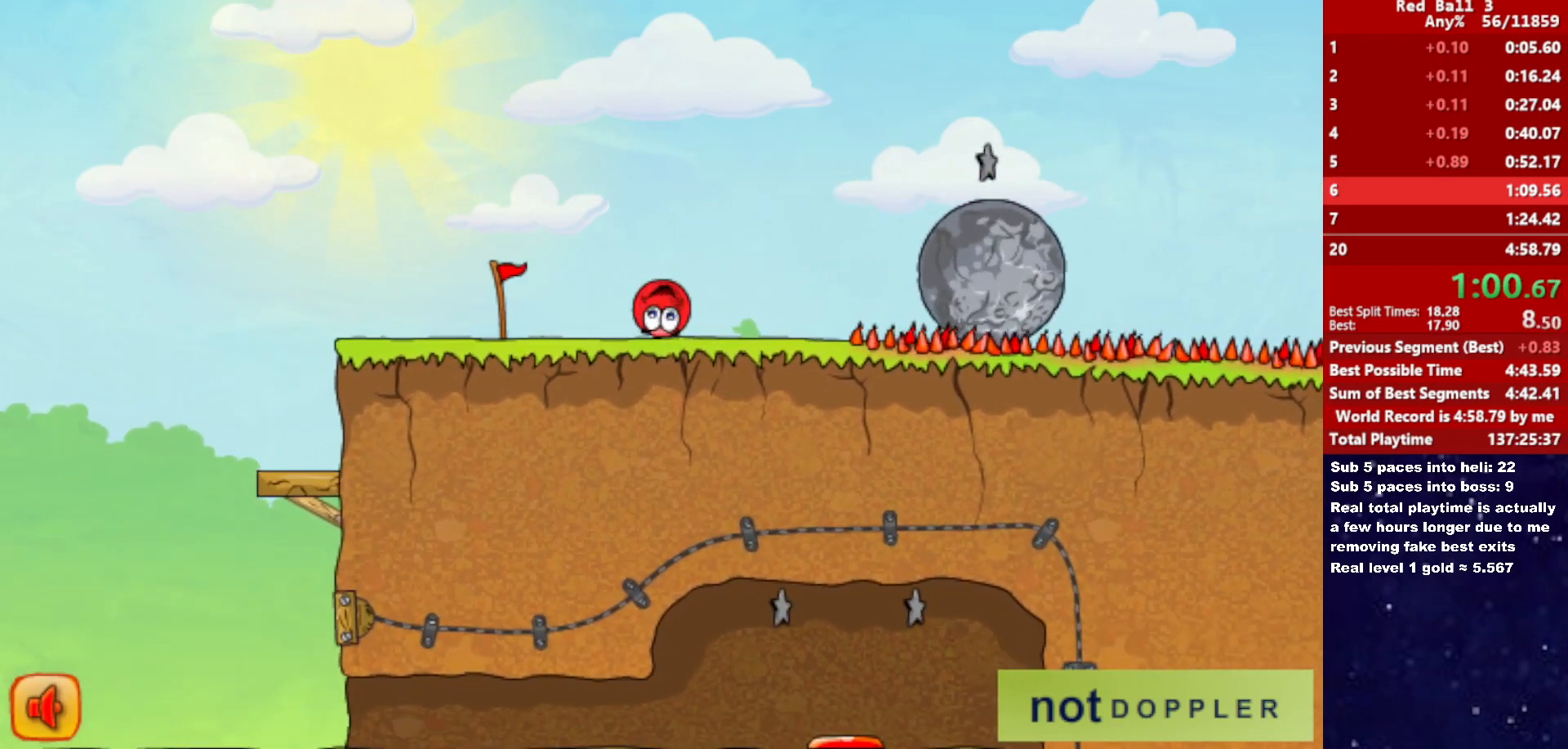
{"keys": ["right", "up"], "events": [[316, "up", "down"]]}